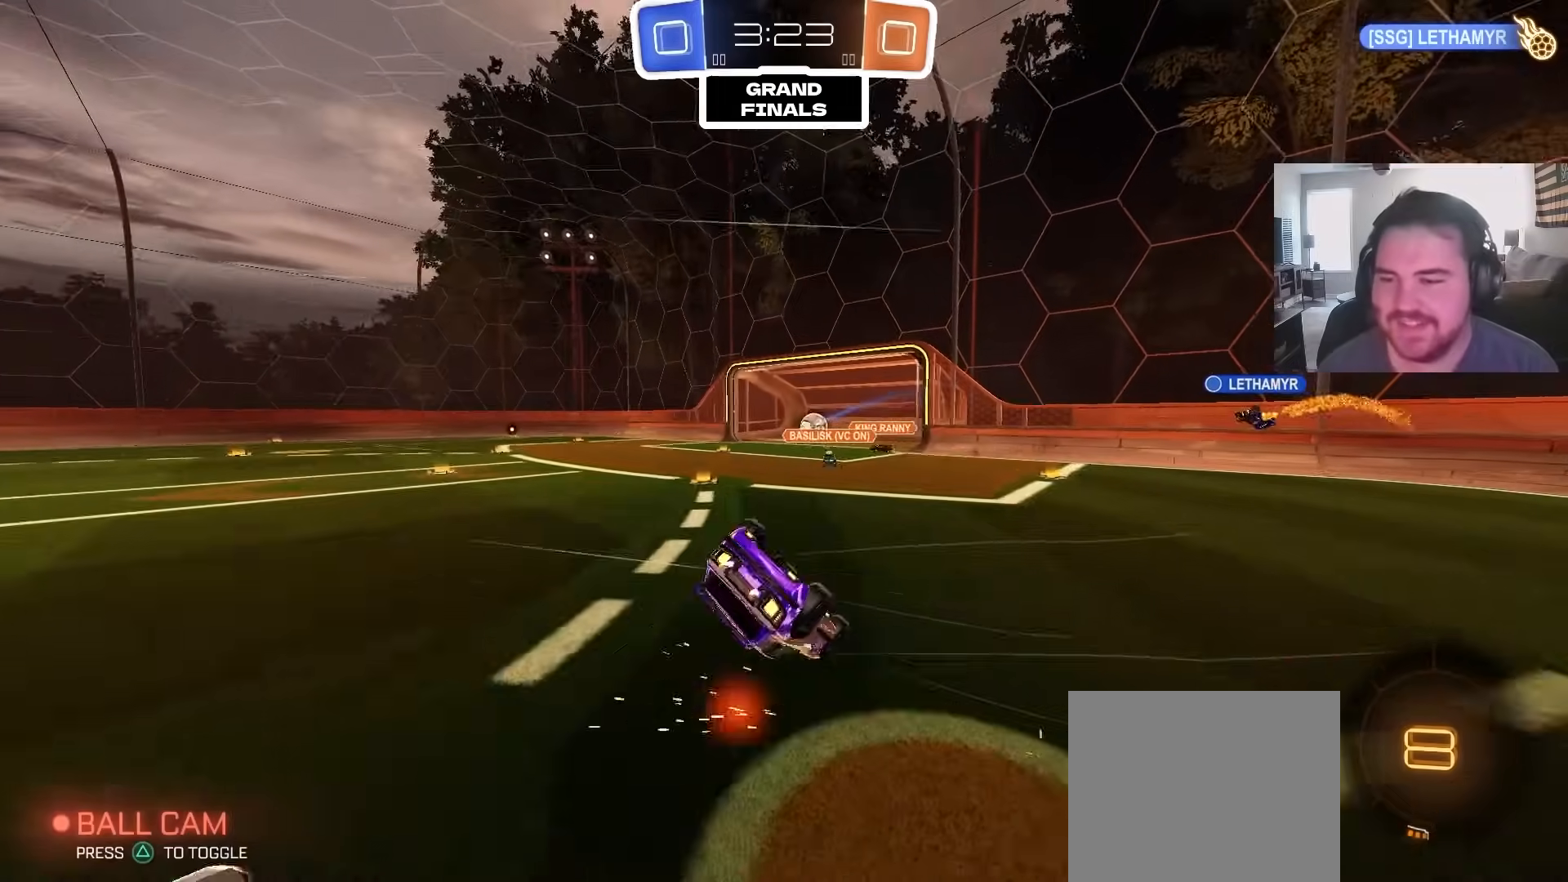
Gameplay with a controller (PlayStation layout); each line is a JSON object with the inputs held at the frame after it (dt_ms = milliseconds from this image to that frame). "events" lists button and stick changes between this image and that frame as [ms after this image, input, new state], when the widget could be followed in between.
{"dt_ms": 500, "buttons": ["SQUARE"], "left_stick": "center", "right_stick": "center", "events": [[383, "SQUARE", "down"]]}
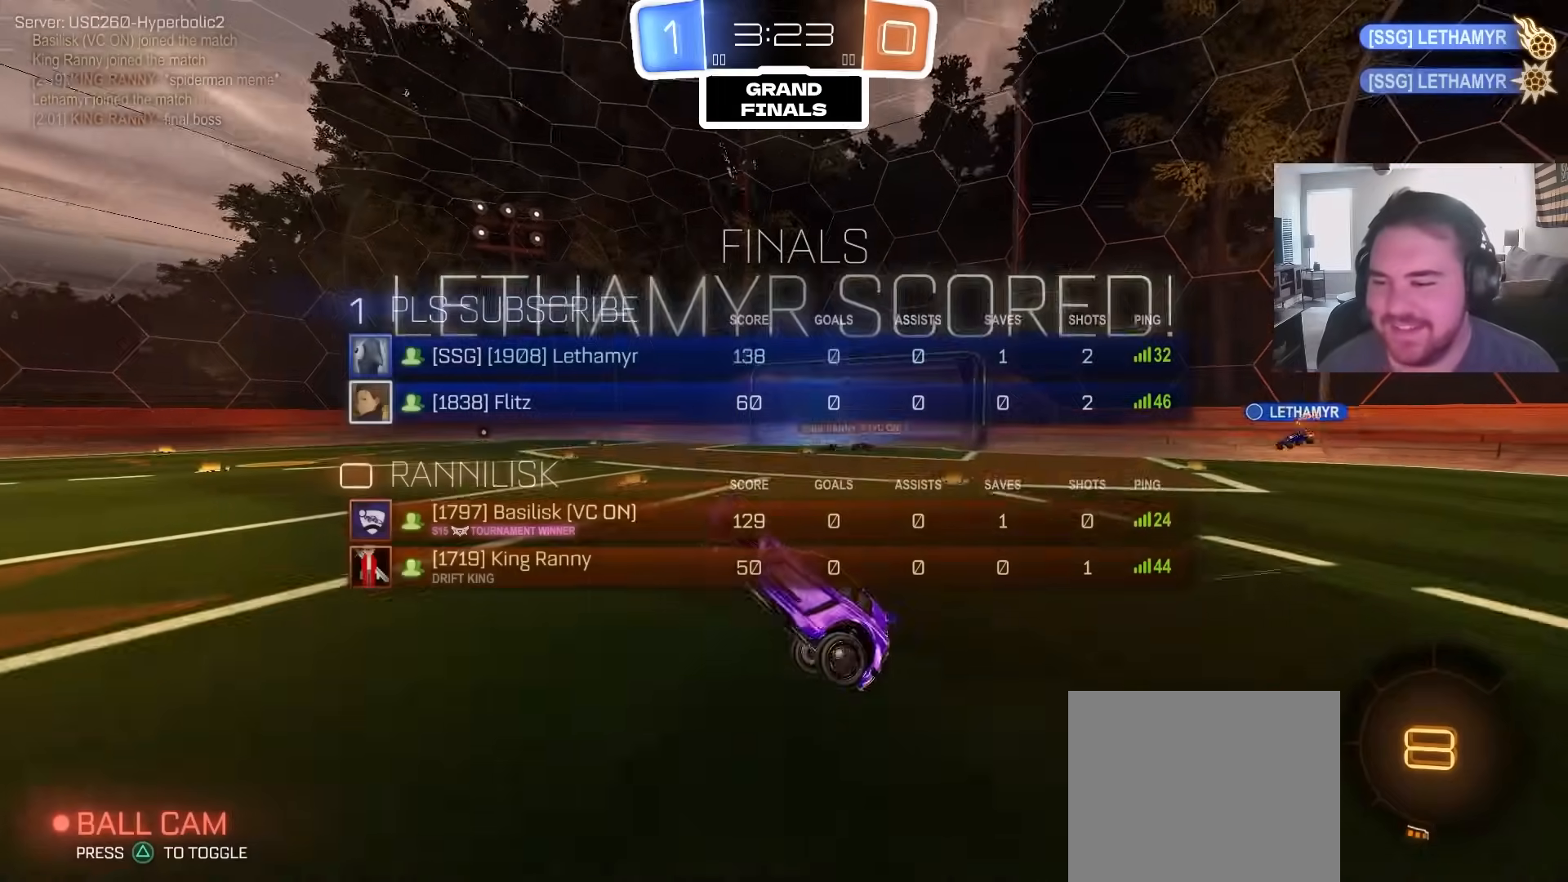
{"dt_ms": 500, "buttons": ["SQUARE", "L1"], "left_stick": "center", "right_stick": "center", "events": [[17, "SQUARE", "up"], [117, "TRIANGLE", "down"], [217, "TRIANGLE", "up"], [283, "L1", "down"], [283, "left_stick", "left"], [417, "left_stick", "center"], [500, "SQUARE", "down"]]}
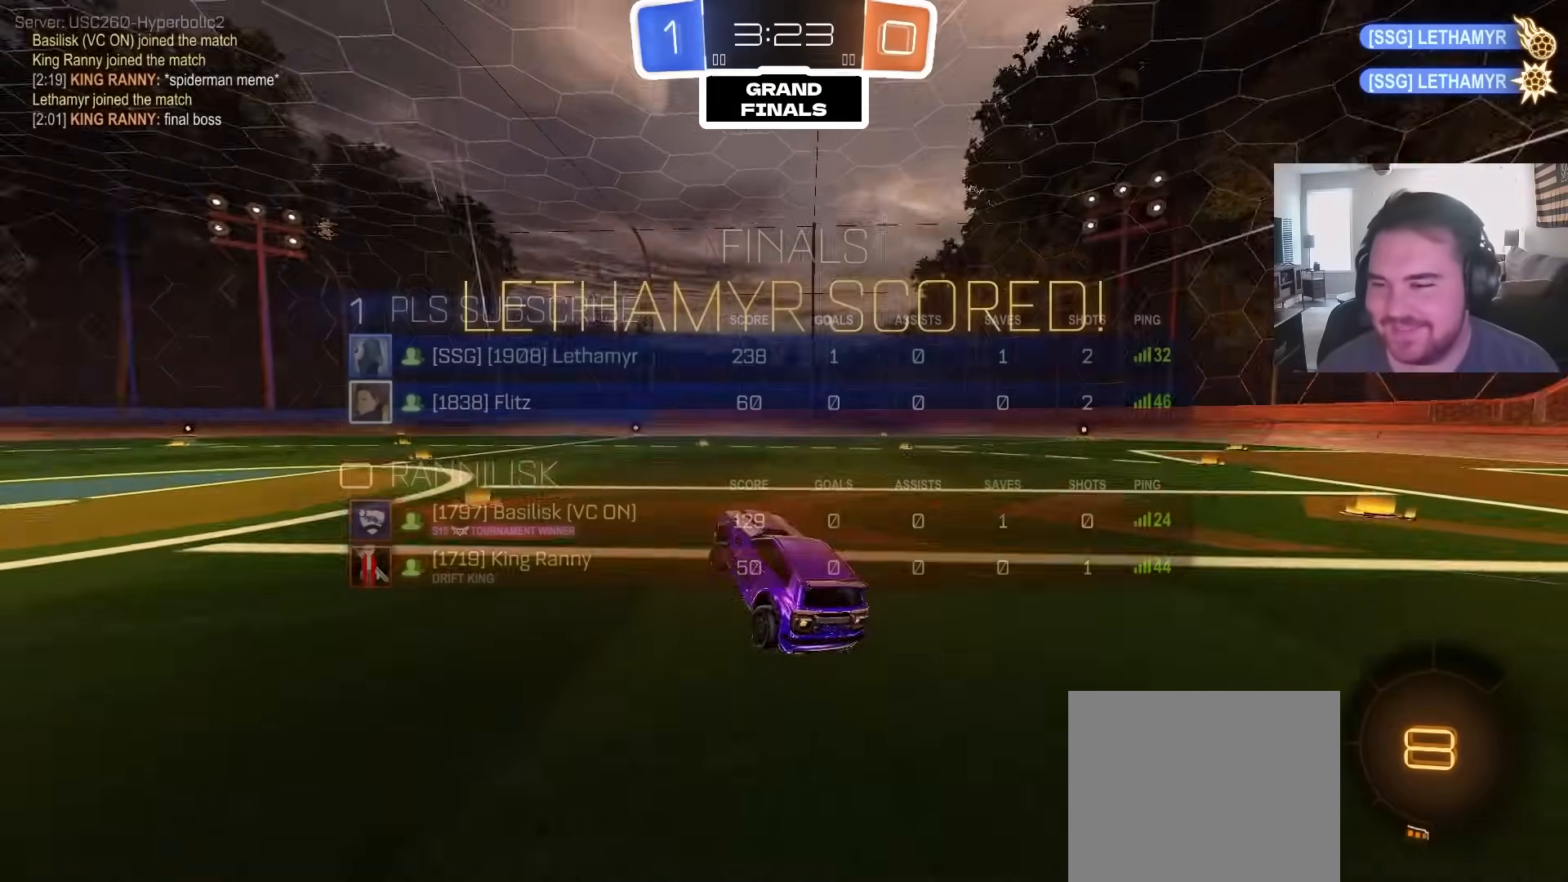
{"dt_ms": 500, "buttons": ["R2"], "left_stick": "left", "right_stick": "center", "events": [[117, "SQUARE", "up"], [200, "R2", "down"], [217, "L1", "up"], [367, "left_stick", "left"]]}
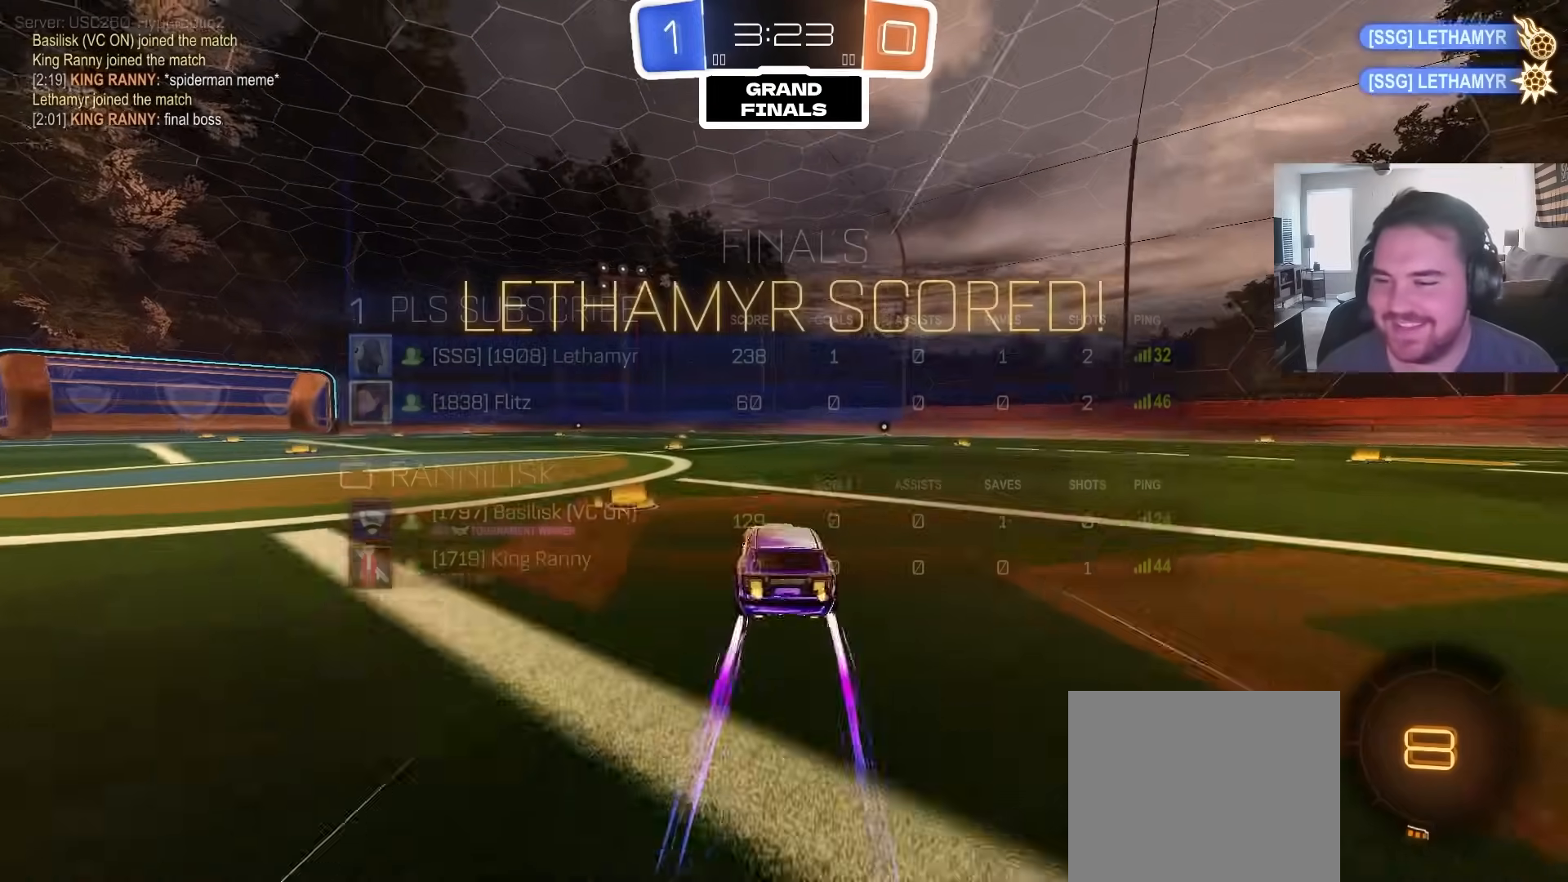
{"dt_ms": 500, "buttons": ["L1", "R2"], "left_stick": "down", "right_stick": "center", "events": [[233, "CROSS", "down"], [267, "left_stick", "up"], [300, "L1", "down"], [317, "CROSS", "up"], [350, "CROSS", "down"], [367, "left_stick", "right"], [450, "left_stick", "down"], [500, "CROSS", "up"]]}
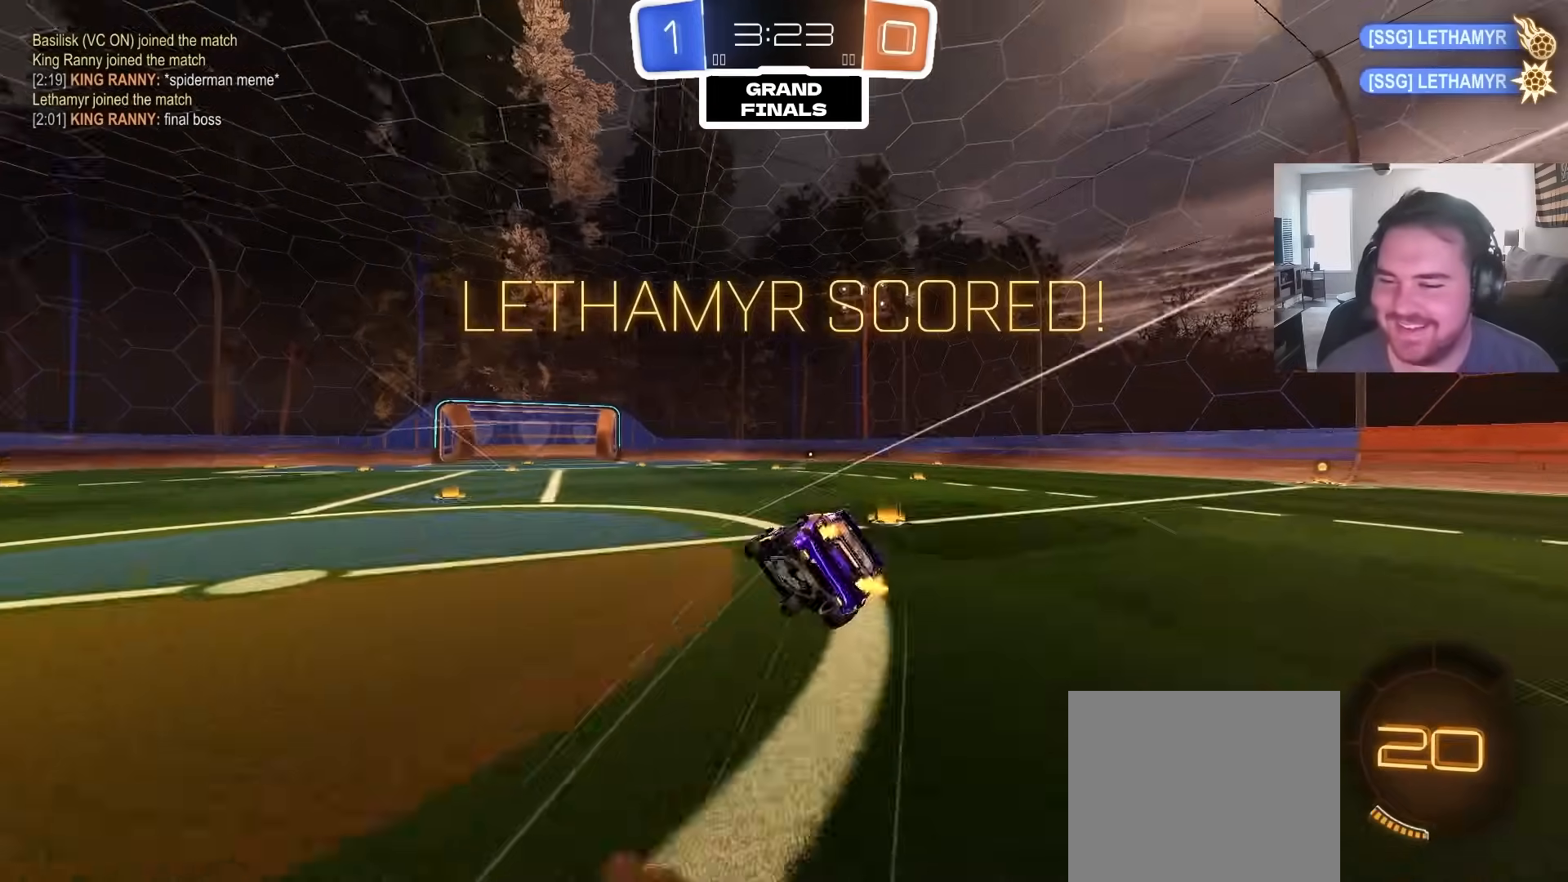
{"dt_ms": 500, "buttons": ["L1"], "left_stick": "down-right", "right_stick": "center", "events": [[33, "R2", "up"], [100, "left_stick", "down-right"]]}
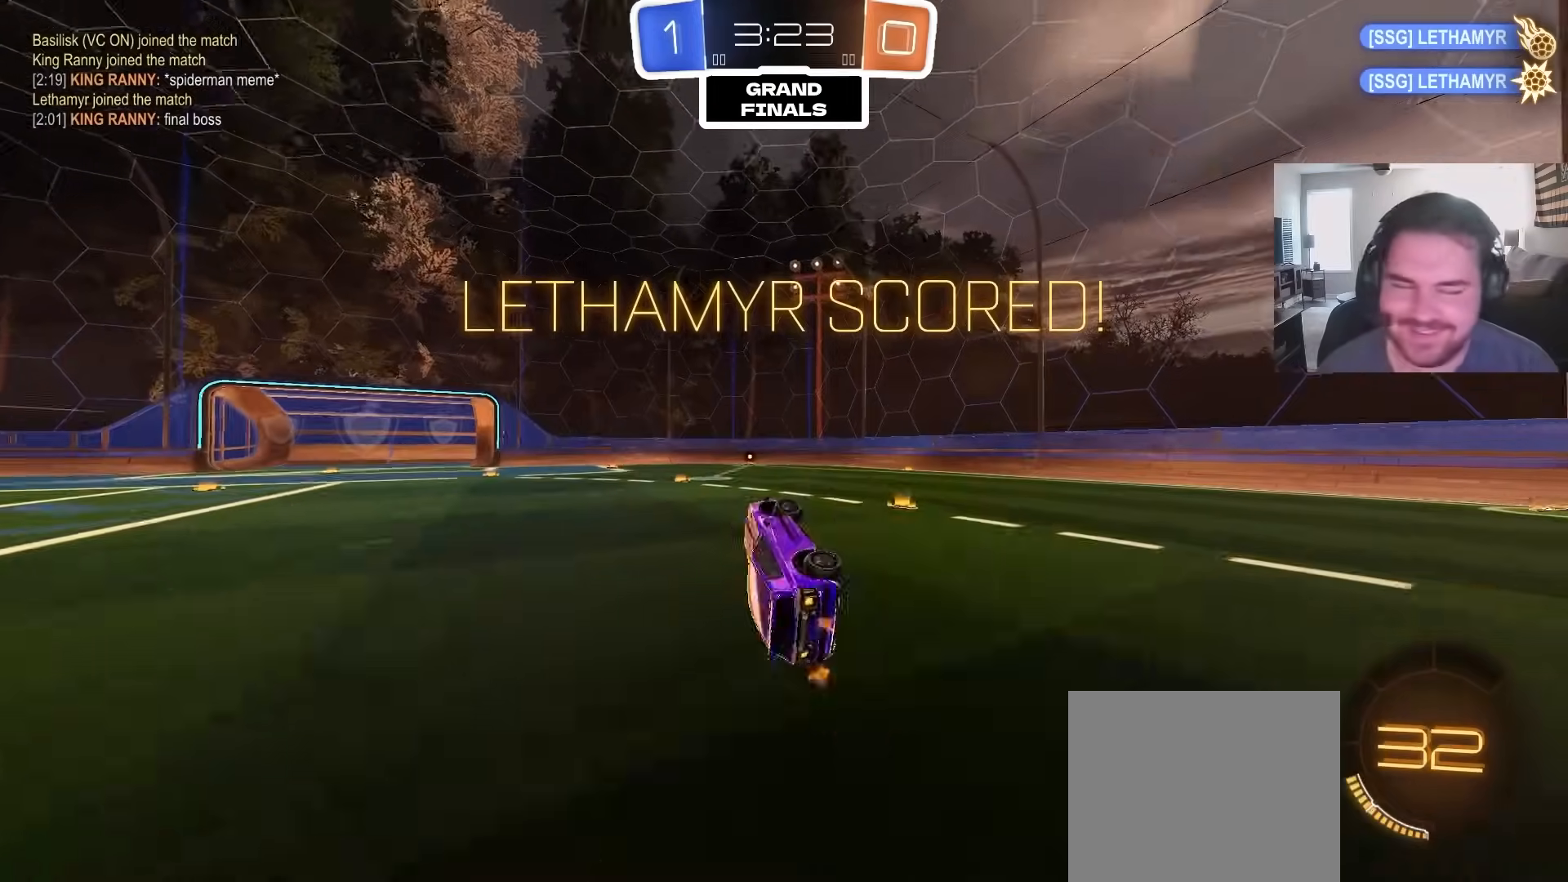
{"dt_ms": 500, "buttons": ["R2"], "left_stick": "center", "right_stick": "center", "events": [[83, "R2", "down"], [133, "left_stick", "right"], [200, "L1", "up"], [417, "left_stick", "center"]]}
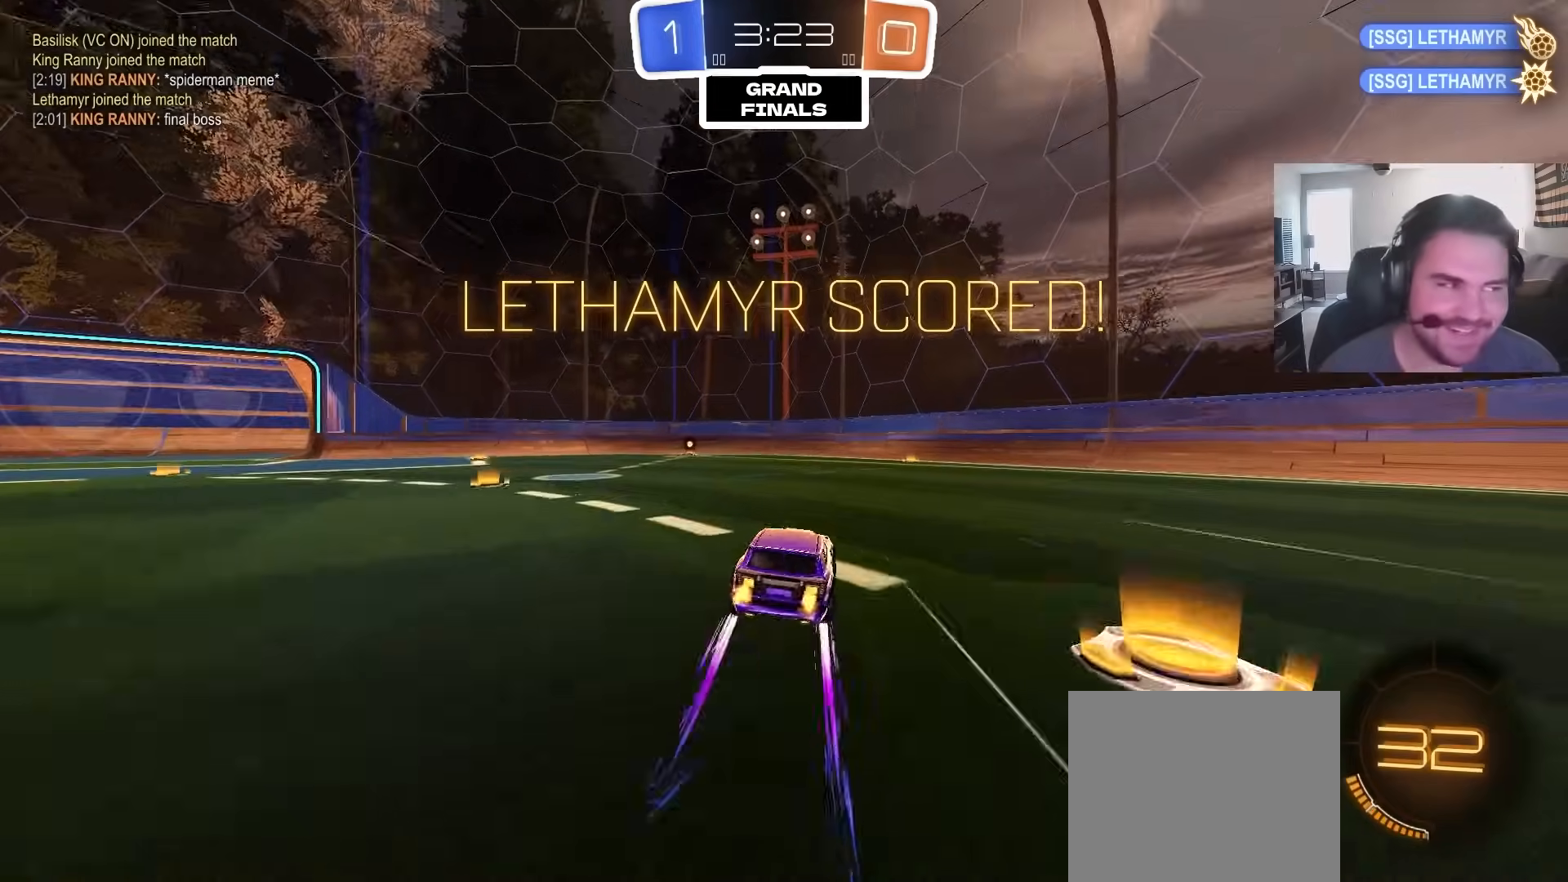
{"dt_ms": 500, "buttons": ["R2"], "left_stick": "left", "right_stick": "center", "events": [[83, "left_stick", "left"], [350, "left_stick", "center"], [500, "left_stick", "left"]]}
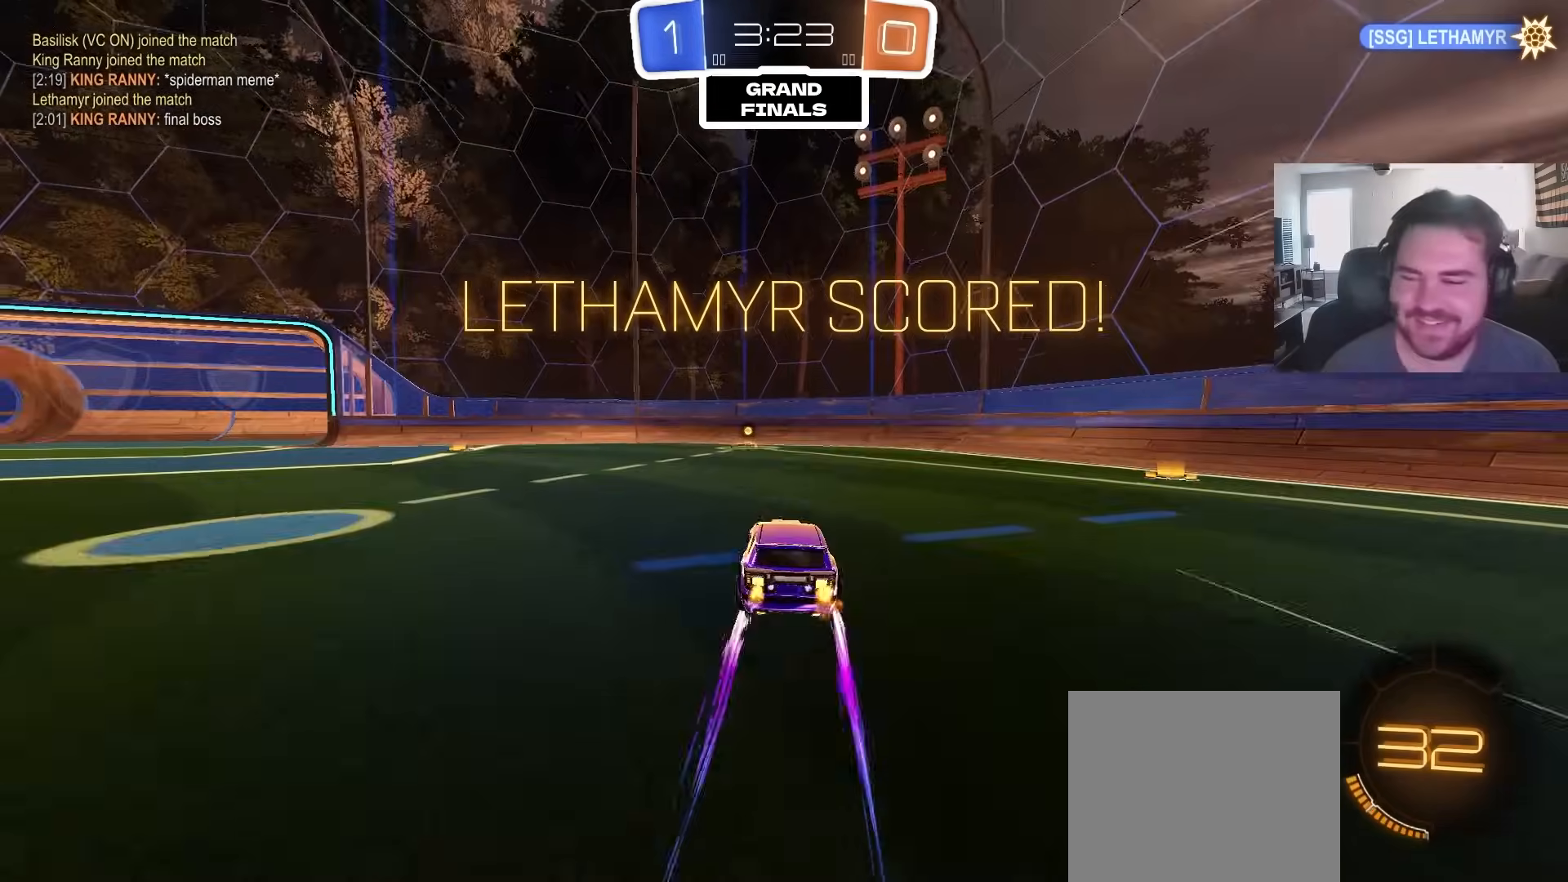
{"dt_ms": 500, "buttons": [], "left_stick": "center", "right_stick": "center", "events": [[100, "CROSS", "down"], [150, "L1", "down"], [167, "left_stick", "up-right"], [183, "CROSS", "up"], [250, "CROSS", "down"], [333, "left_stick", "down"], [383, "CROSS", "up"], [433, "R2", "up"], [467, "L1", "up"], [483, "left_stick", "center"]]}
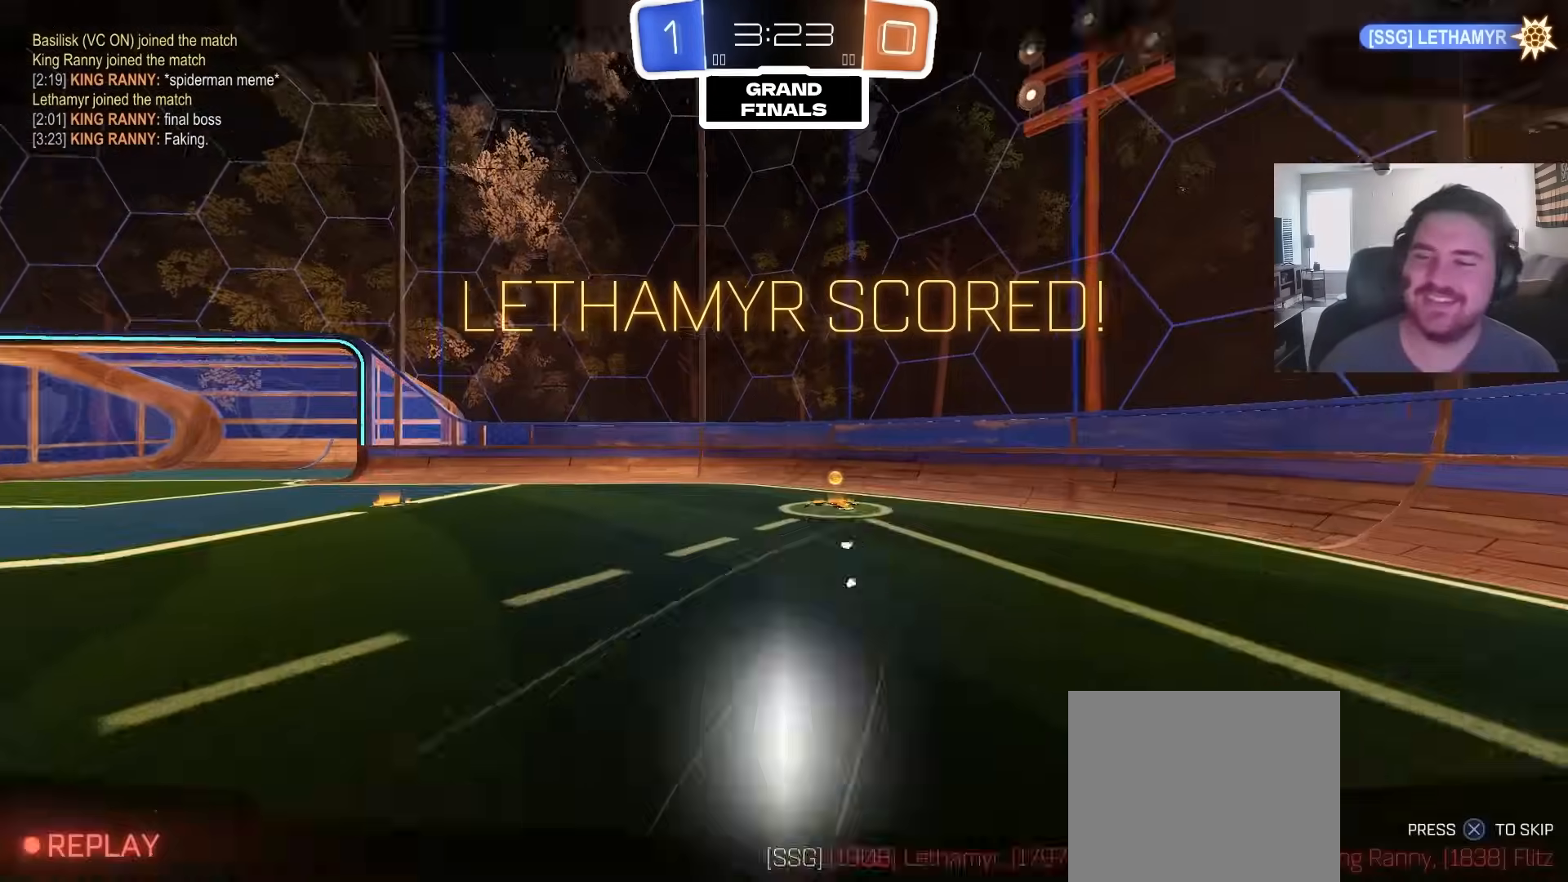
{"dt_ms": 500, "buttons": [], "left_stick": "center", "right_stick": "center", "events": [[183, "SQUARE", "down"], [400, "SQUARE", "up"]]}
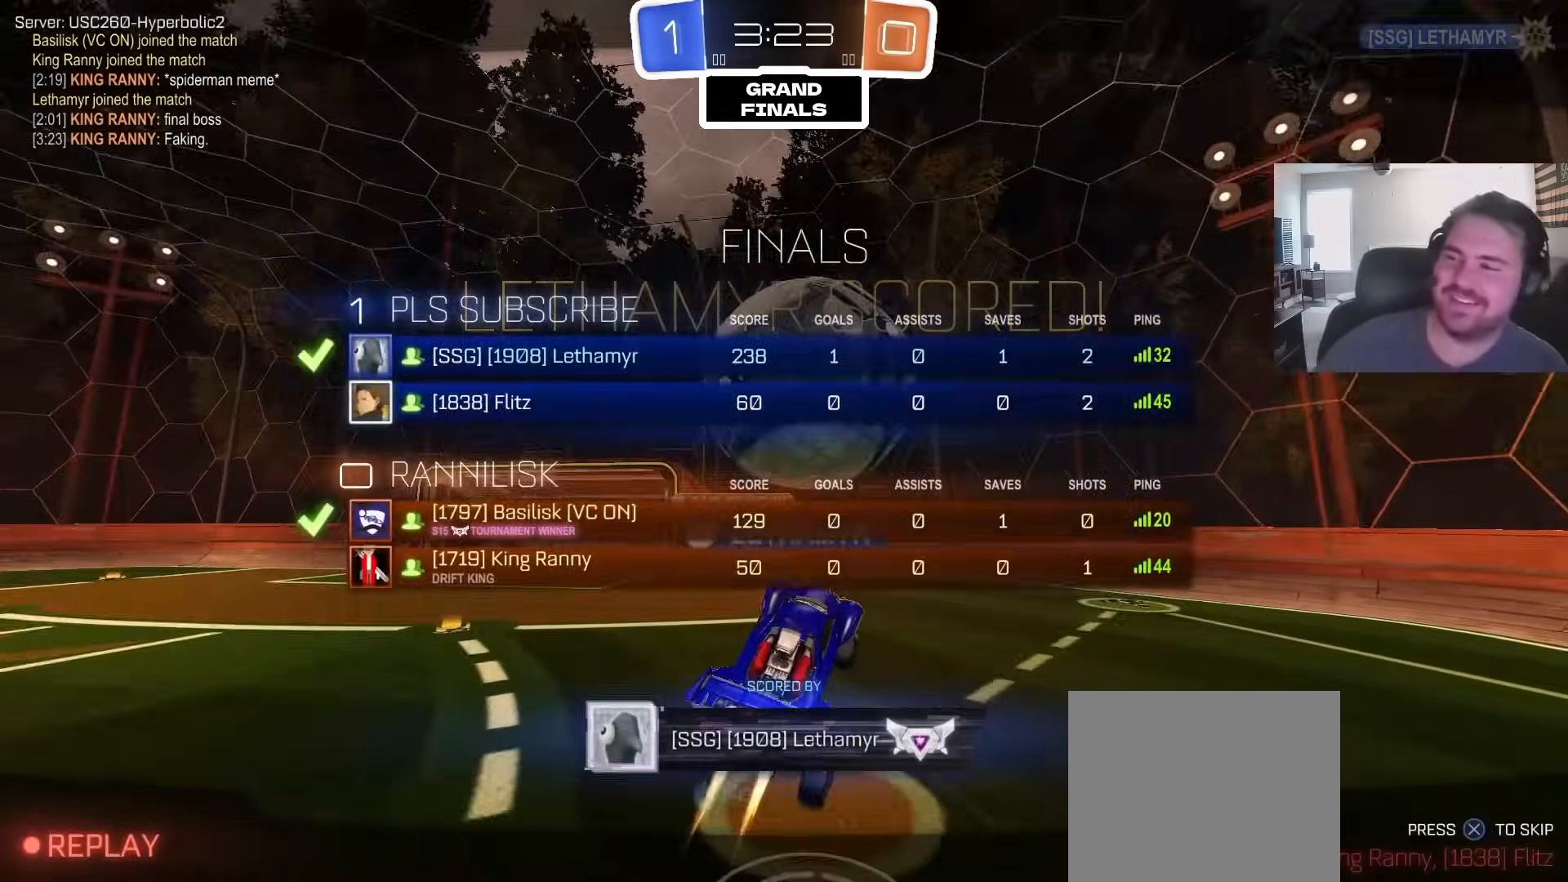
{"dt_ms": 500, "buttons": ["R2"], "left_stick": "up-left", "right_stick": "center", "events": [[100, "CROSS", "down"], [217, "CROSS", "up"], [217, "R2", "down"], [217, "left_stick", "up-left"]]}
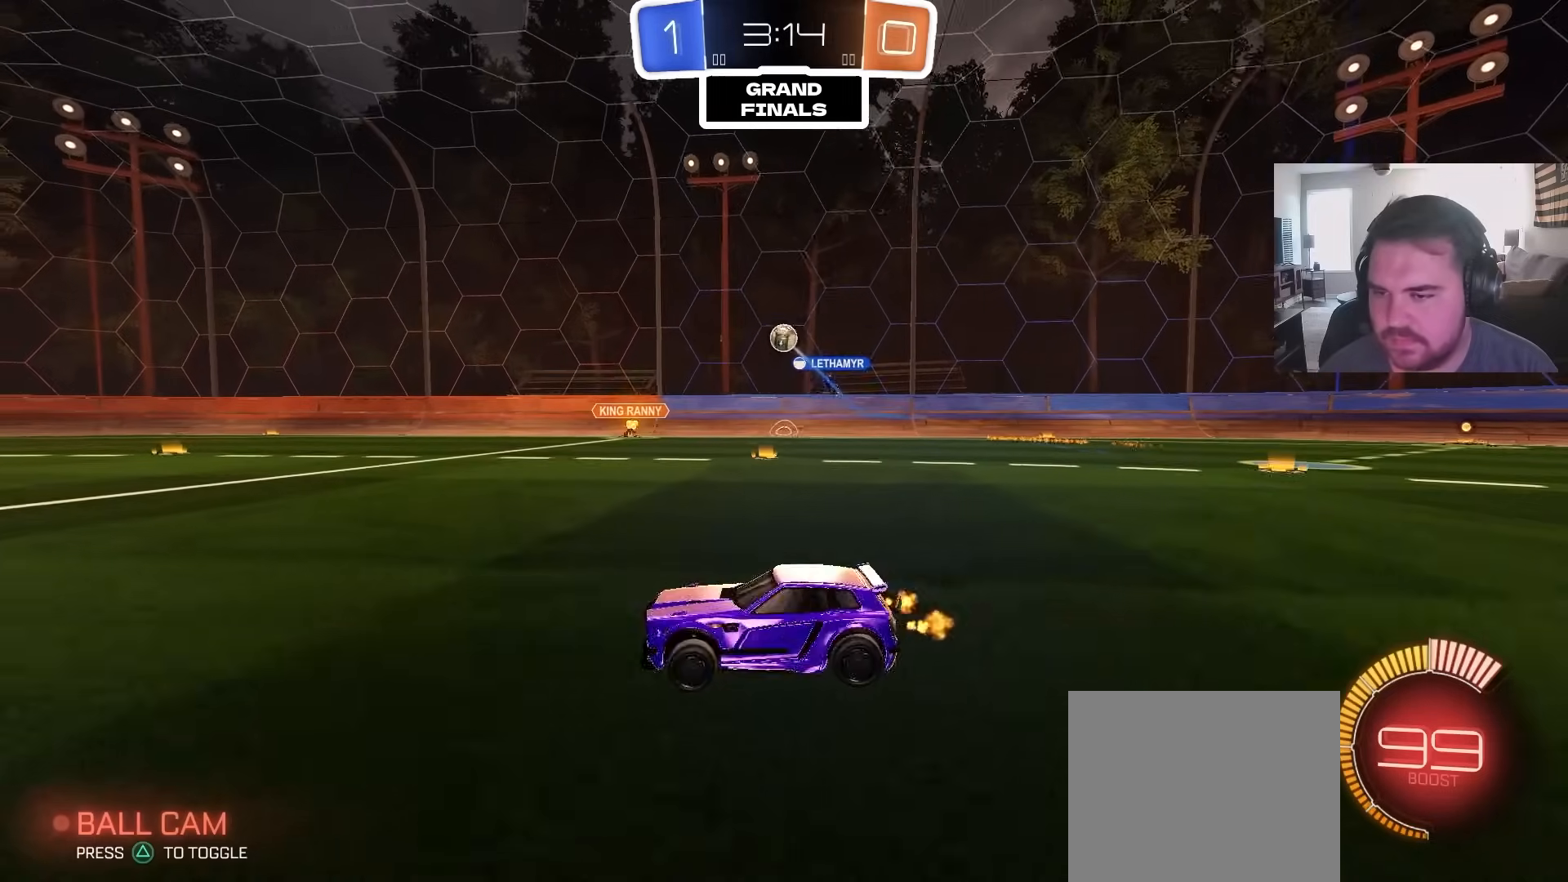
{"dt_ms": 500, "buttons": ["R2"], "left_stick": "center", "right_stick": "center", "events": [[117, "left_stick", "center"]]}
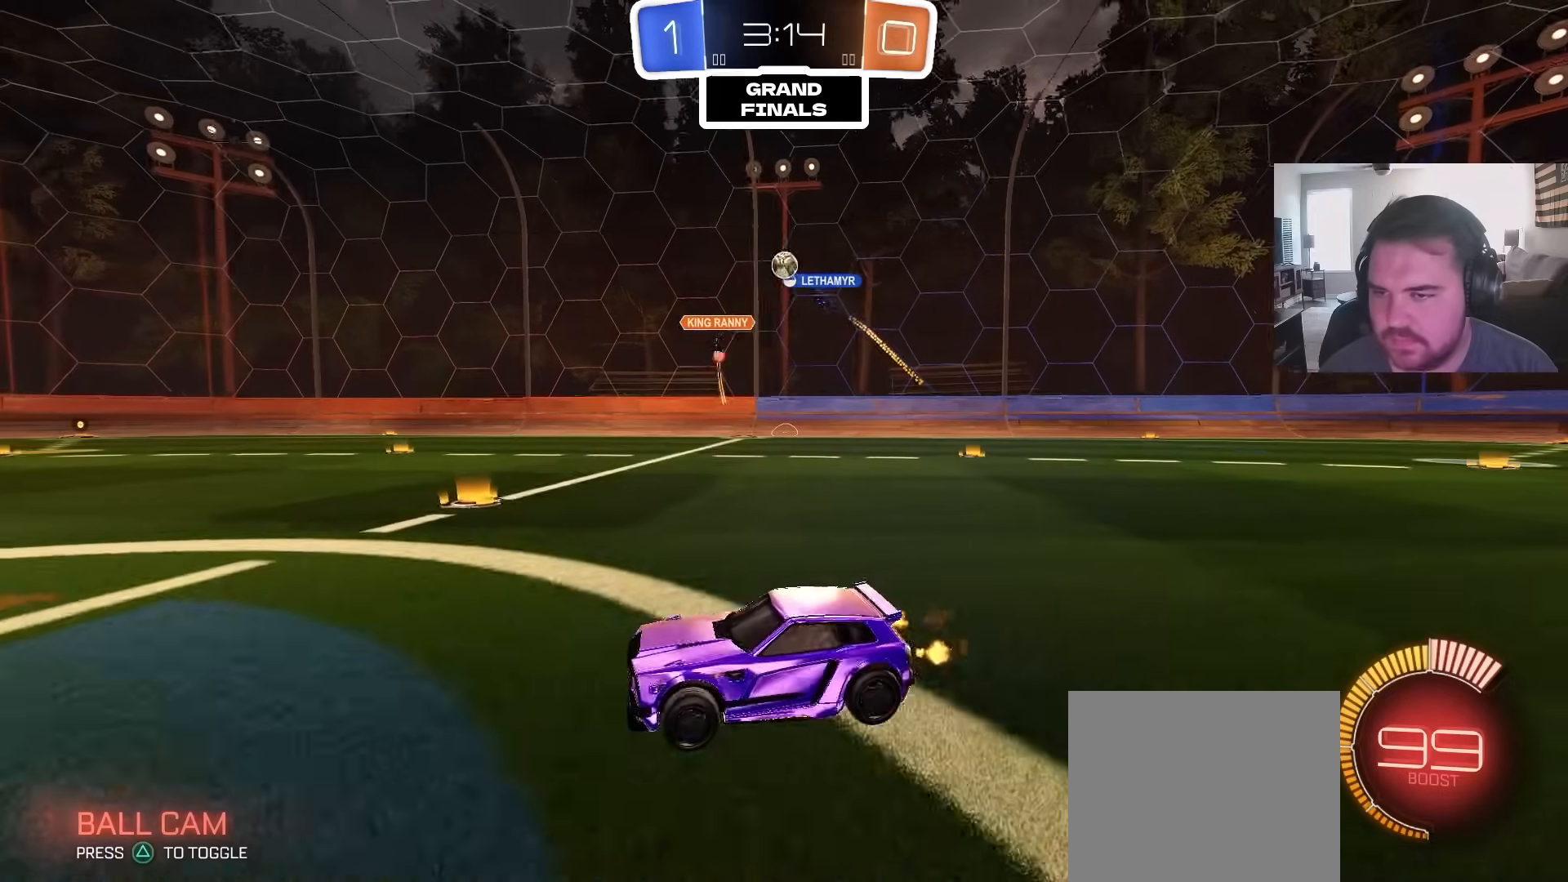
{"dt_ms": 500, "buttons": ["R2"], "left_stick": "left", "right_stick": "center", "events": [[17, "left_stick", "left"], [133, "left_stick", "center"], [233, "left_stick", "left"]]}
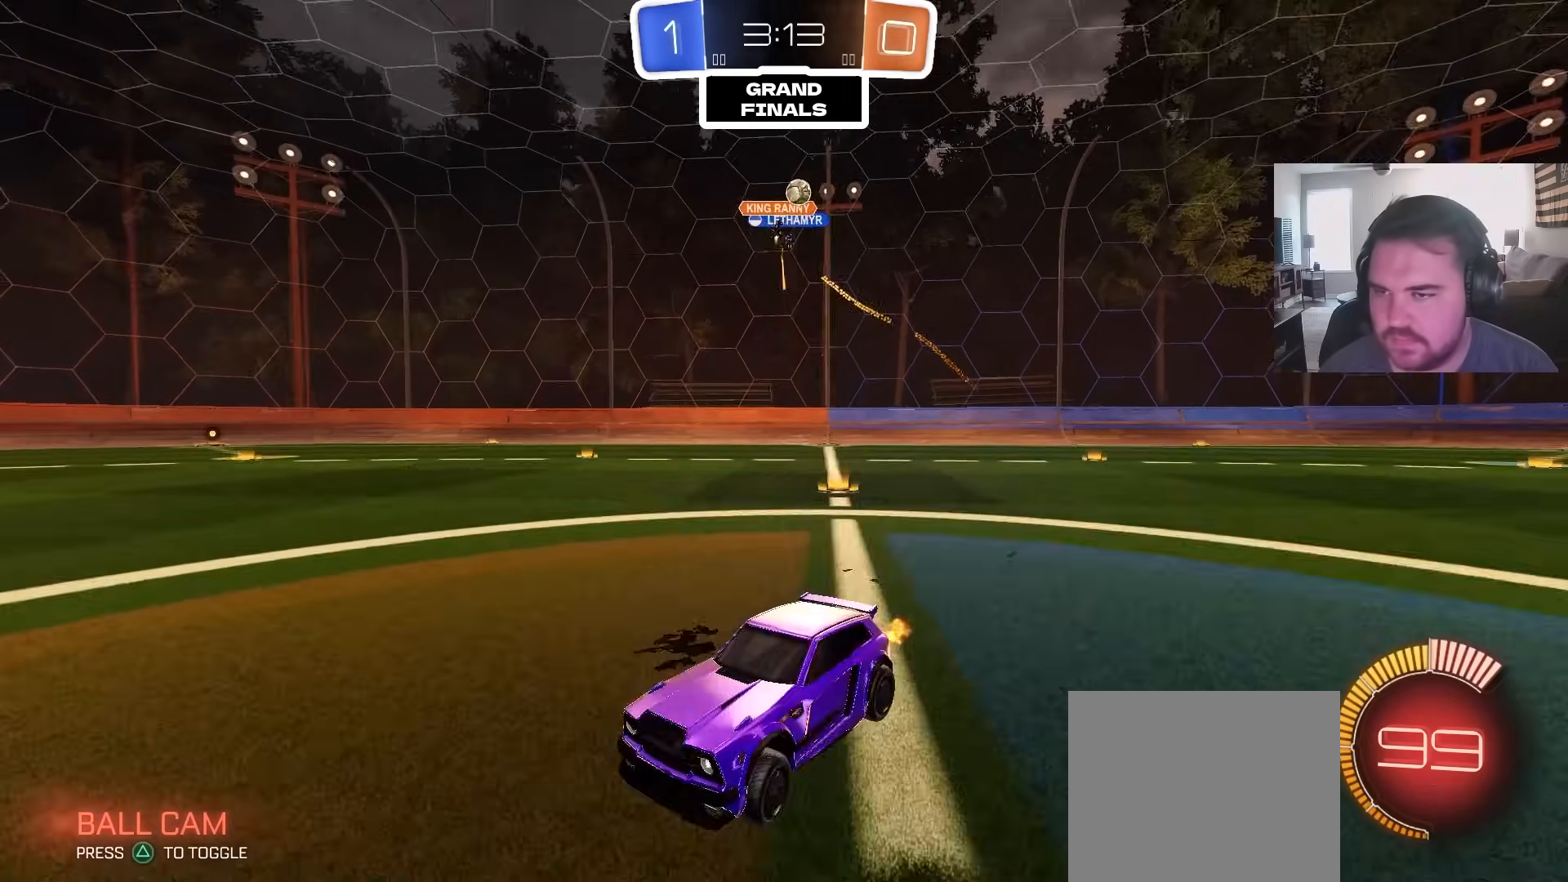
{"dt_ms": 500, "buttons": ["L1", "R2"], "left_stick": "left", "right_stick": "center", "events": [[233, "L1", "down"], [367, "L1", "up"], [500, "L1", "down"]]}
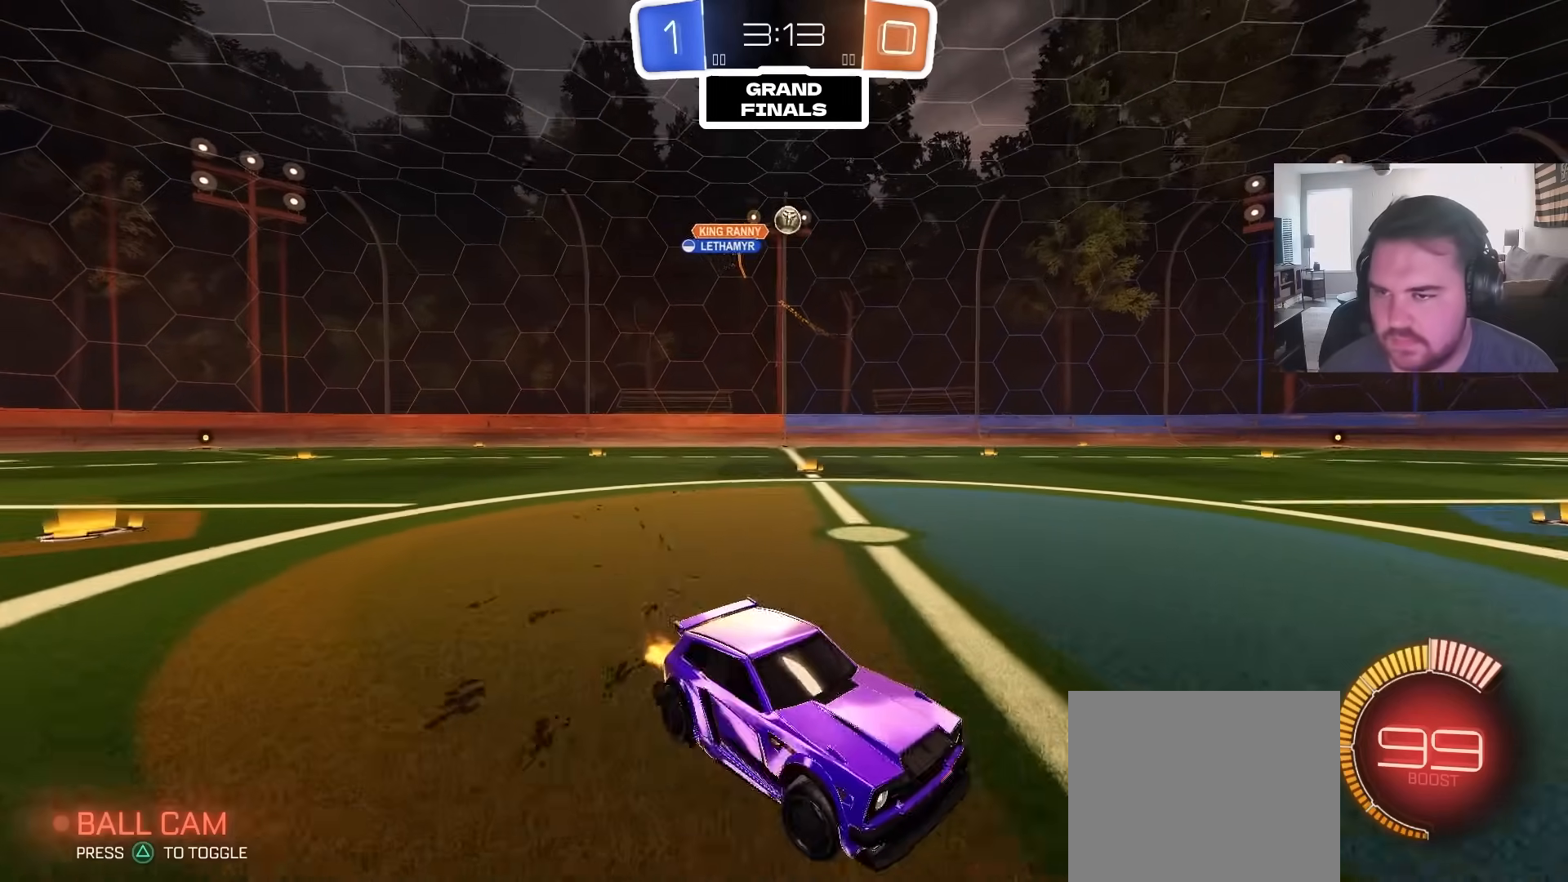
{"dt_ms": 500, "buttons": ["CIRCLE", "R2"], "left_stick": "left", "right_stick": "center", "events": [[83, "L1", "up"], [150, "CIRCLE", "down"]]}
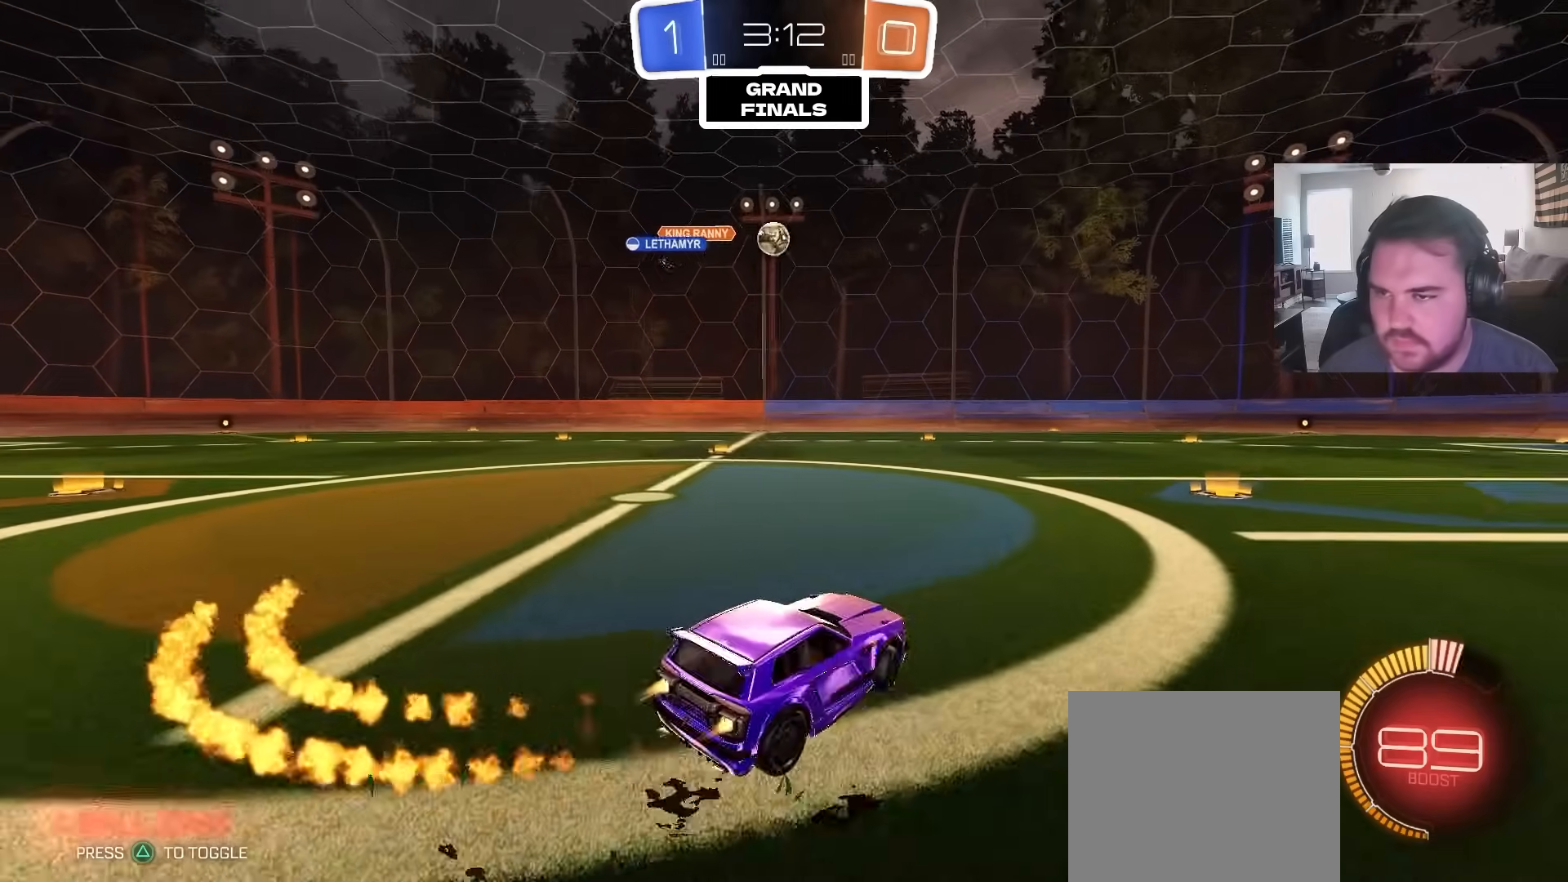
{"dt_ms": 500, "buttons": ["CROSS", "R2"], "left_stick": "down-left", "right_stick": "center", "events": [[67, "left_stick", "center"], [333, "left_stick", "left"], [433, "CIRCLE", "up"], [483, "CROSS", "down"], [483, "left_stick", "down-left"]]}
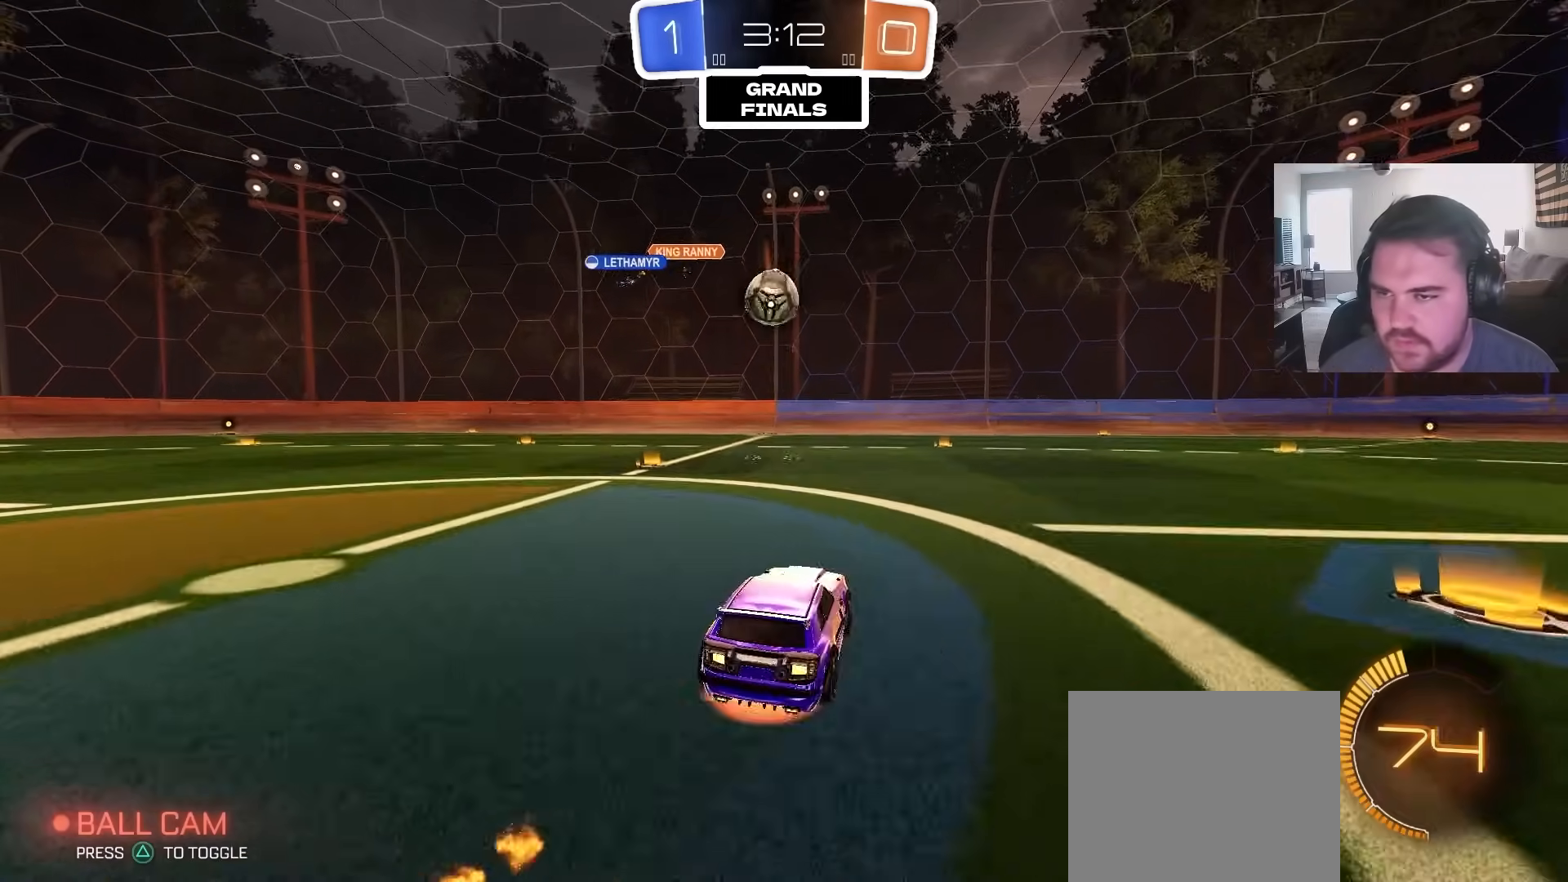
{"dt_ms": 500, "buttons": ["CROSS"], "left_stick": "left", "right_stick": "center", "events": [[83, "R2", "up"], [100, "CIRCLE", "down"], [150, "CROSS", "up"], [183, "left_stick", "down-right"], [300, "CIRCLE", "up"], [300, "left_stick", "up-left"], [450, "CROSS", "down"], [483, "left_stick", "left"]]}
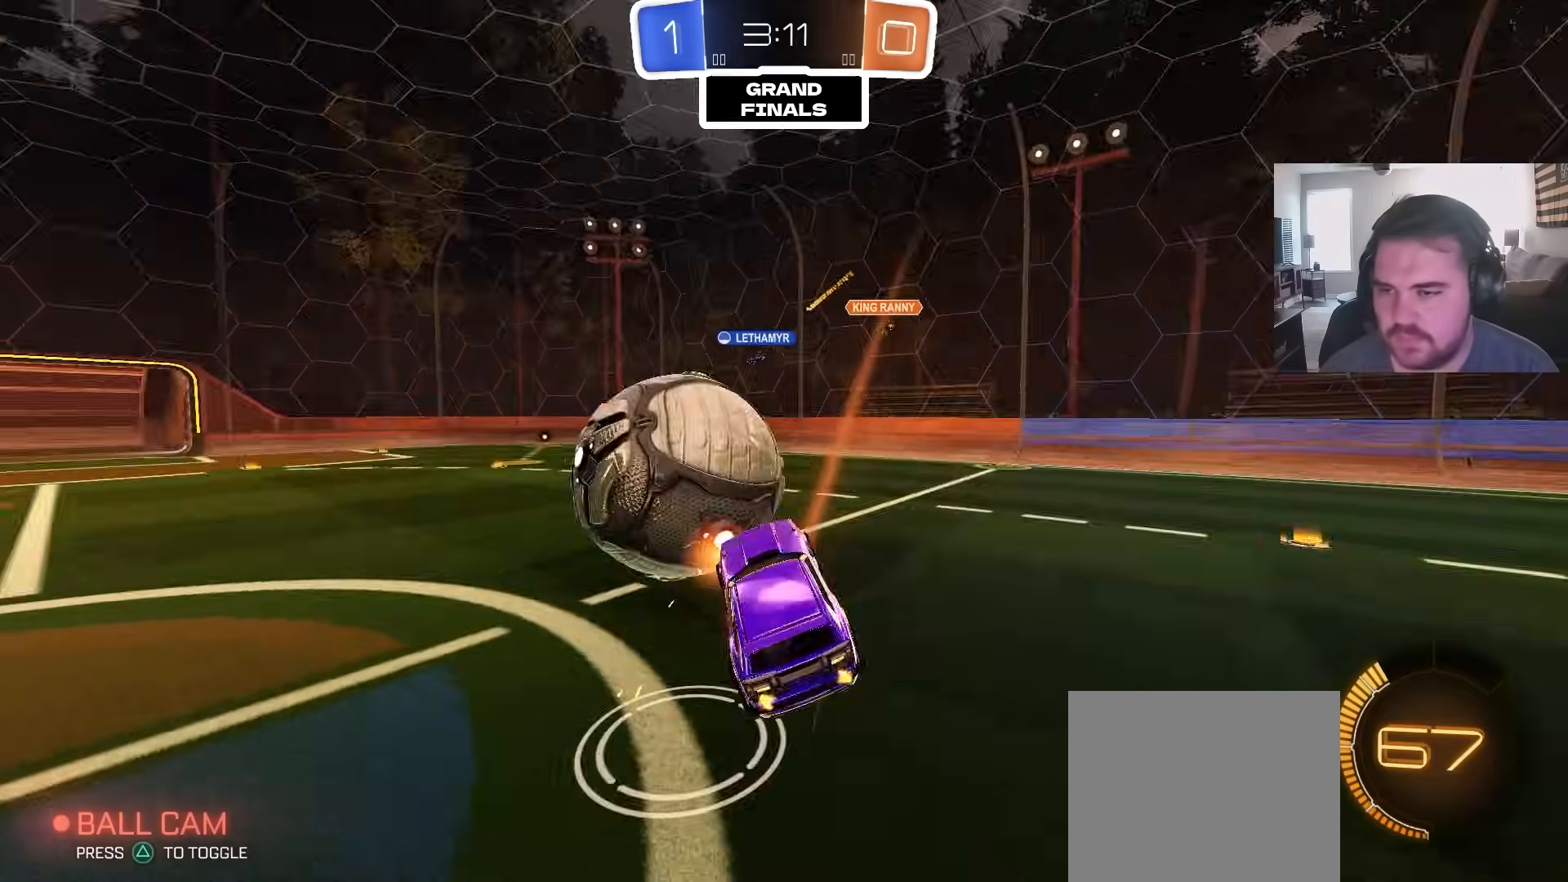
{"dt_ms": 500, "buttons": ["L1"], "left_stick": "down", "right_stick": "center", "events": [[17, "left_stick", "up-left"], [33, "left_stick", "down"], [67, "CROSS", "up"], [467, "L1", "down"]]}
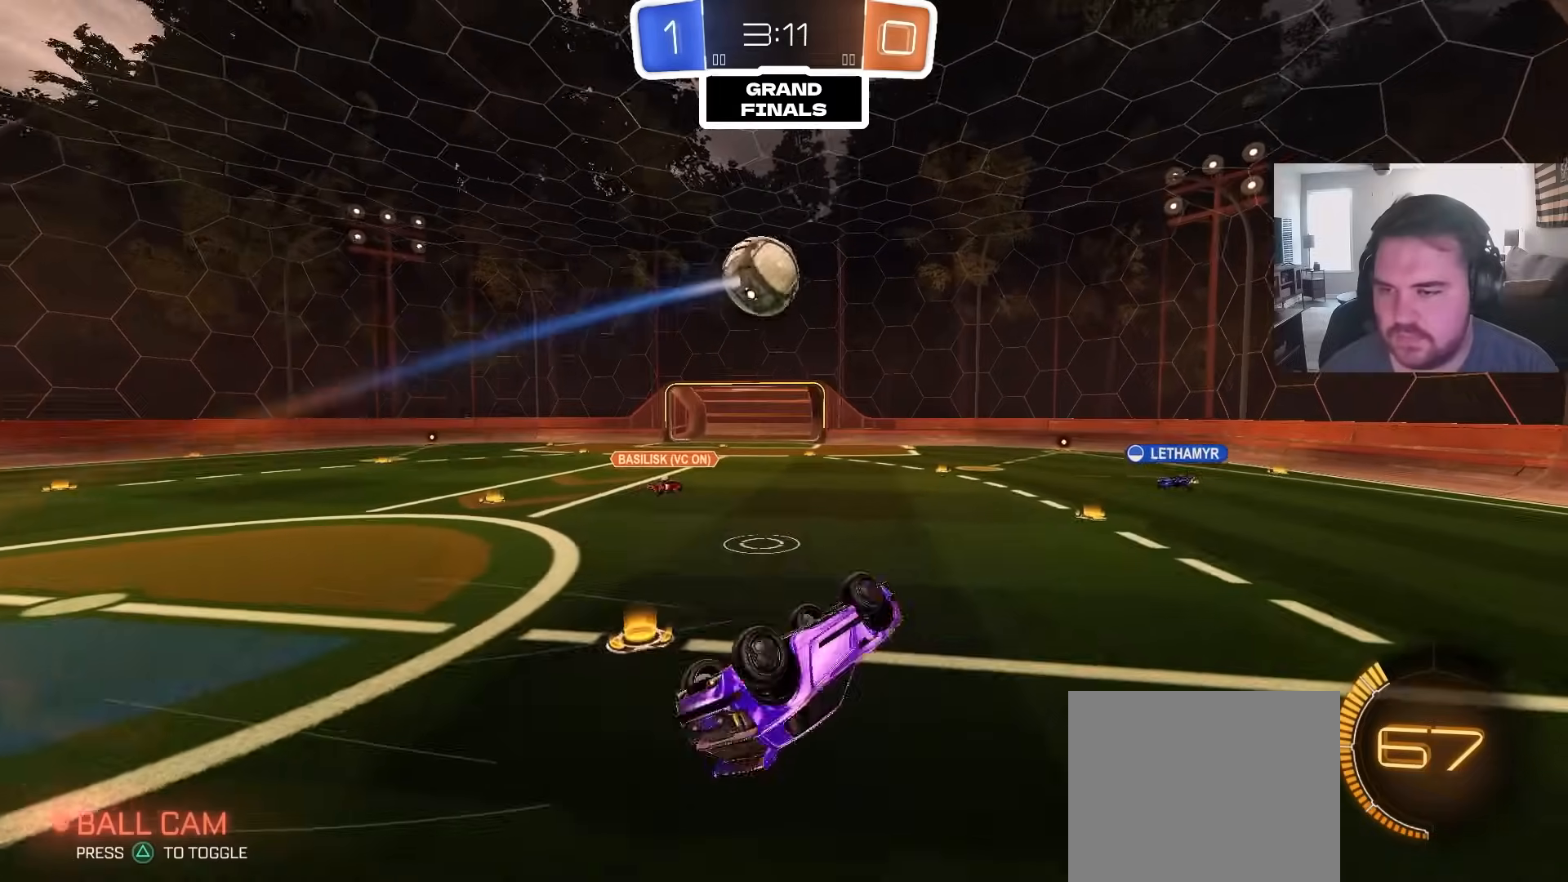
{"dt_ms": 500, "buttons": ["R2"], "left_stick": "right", "right_stick": "center", "events": [[33, "left_stick", "down-left"], [217, "R2", "down"], [417, "L1", "up"], [433, "left_stick", "right"]]}
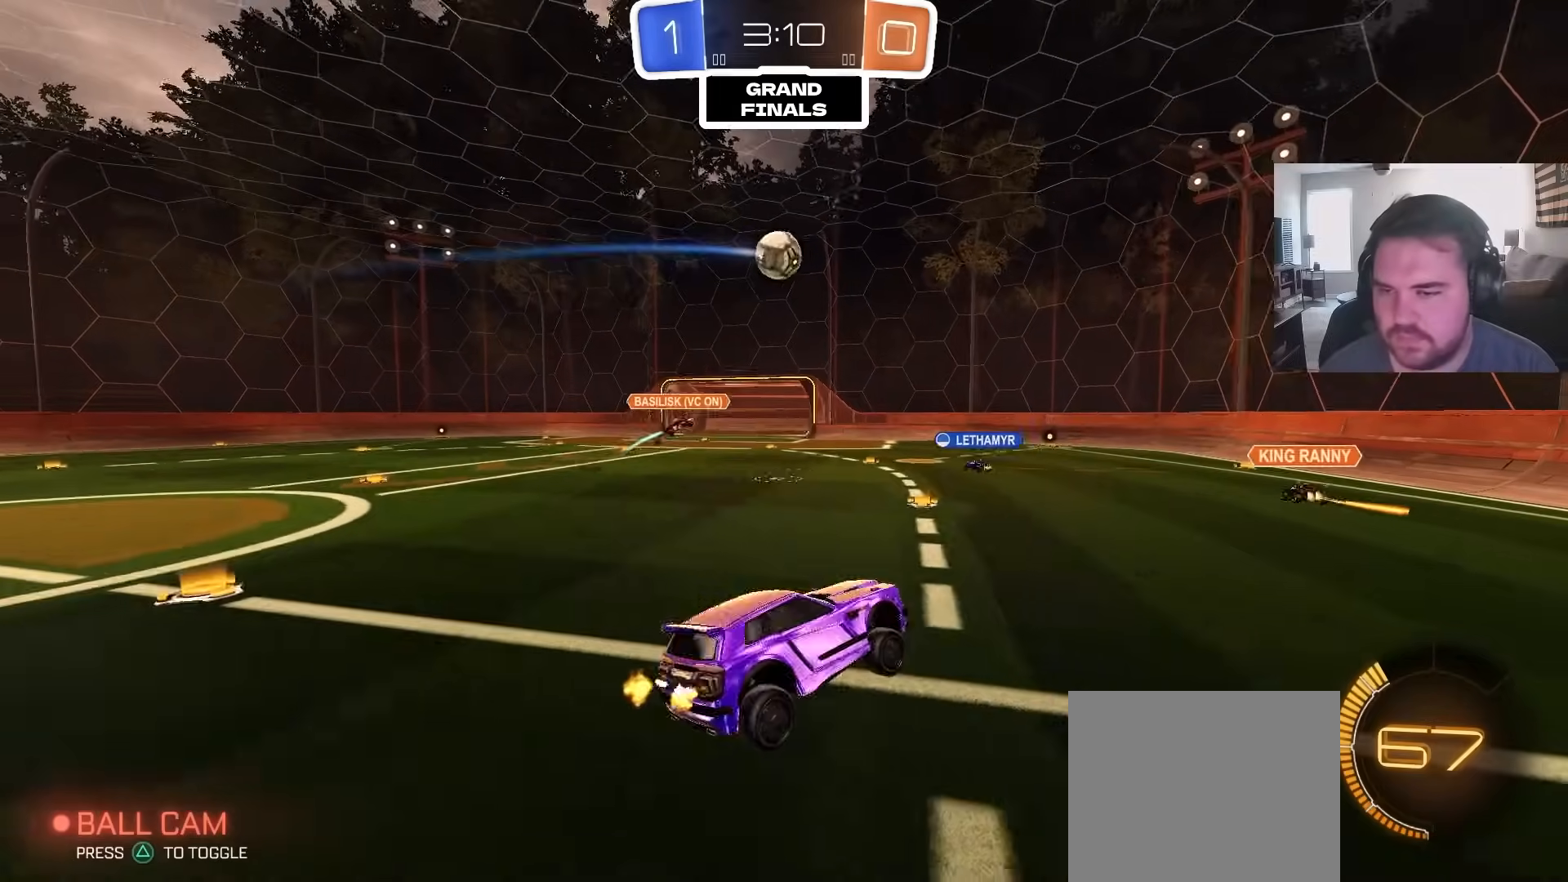
{"dt_ms": 500, "buttons": ["R2"], "left_stick": "left", "right_stick": "center", "events": [[33, "left_stick", "center"], [433, "left_stick", "left"]]}
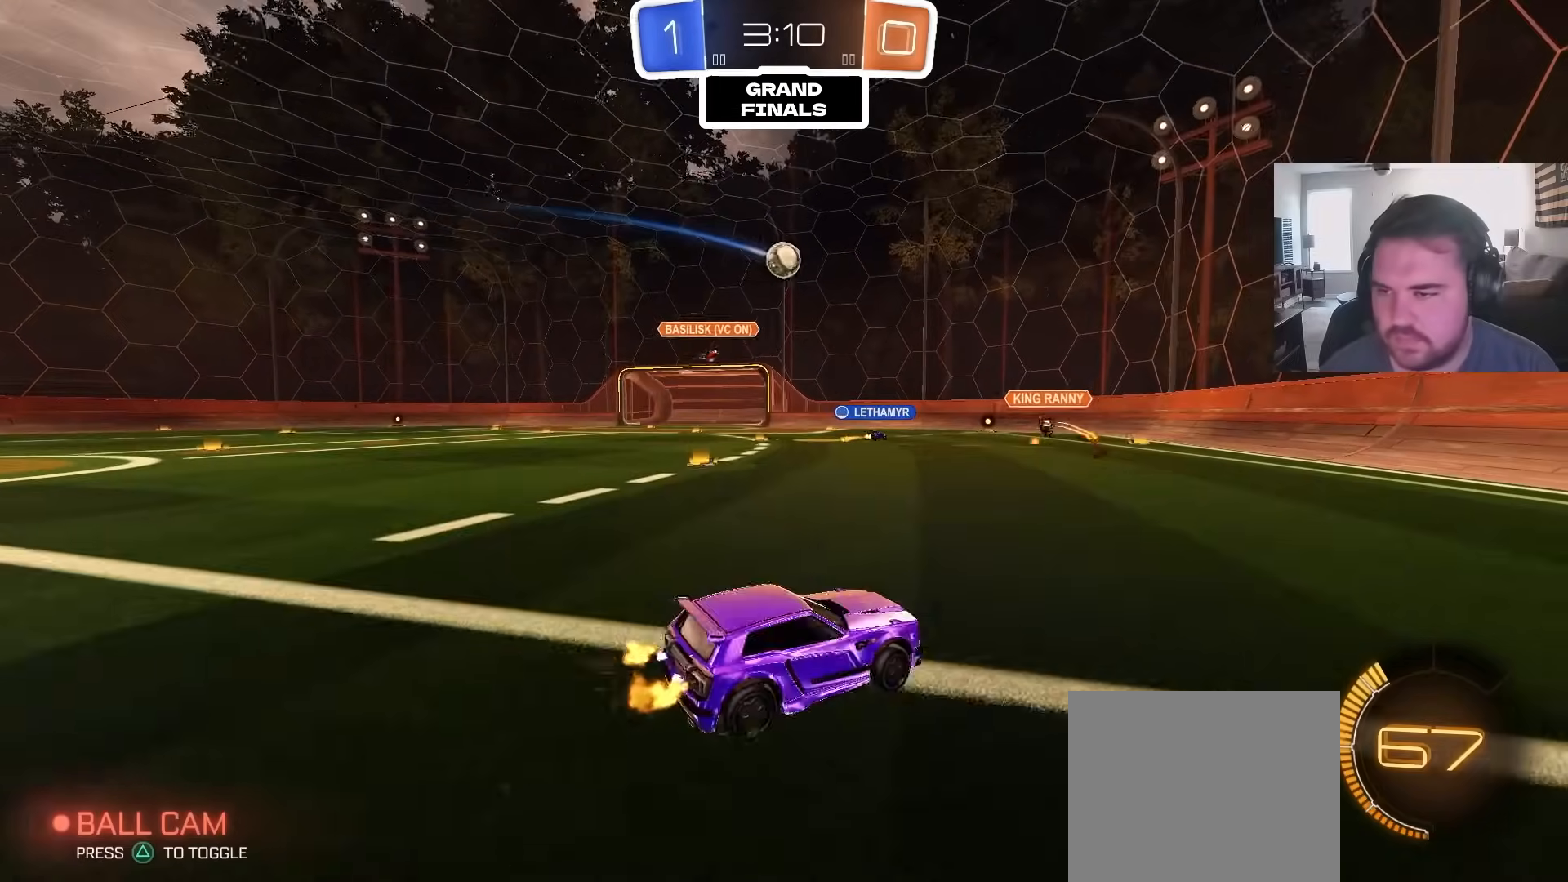
{"dt_ms": 500, "buttons": ["R2"], "left_stick": "center", "right_stick": "center", "events": [[450, "left_stick", "center"]]}
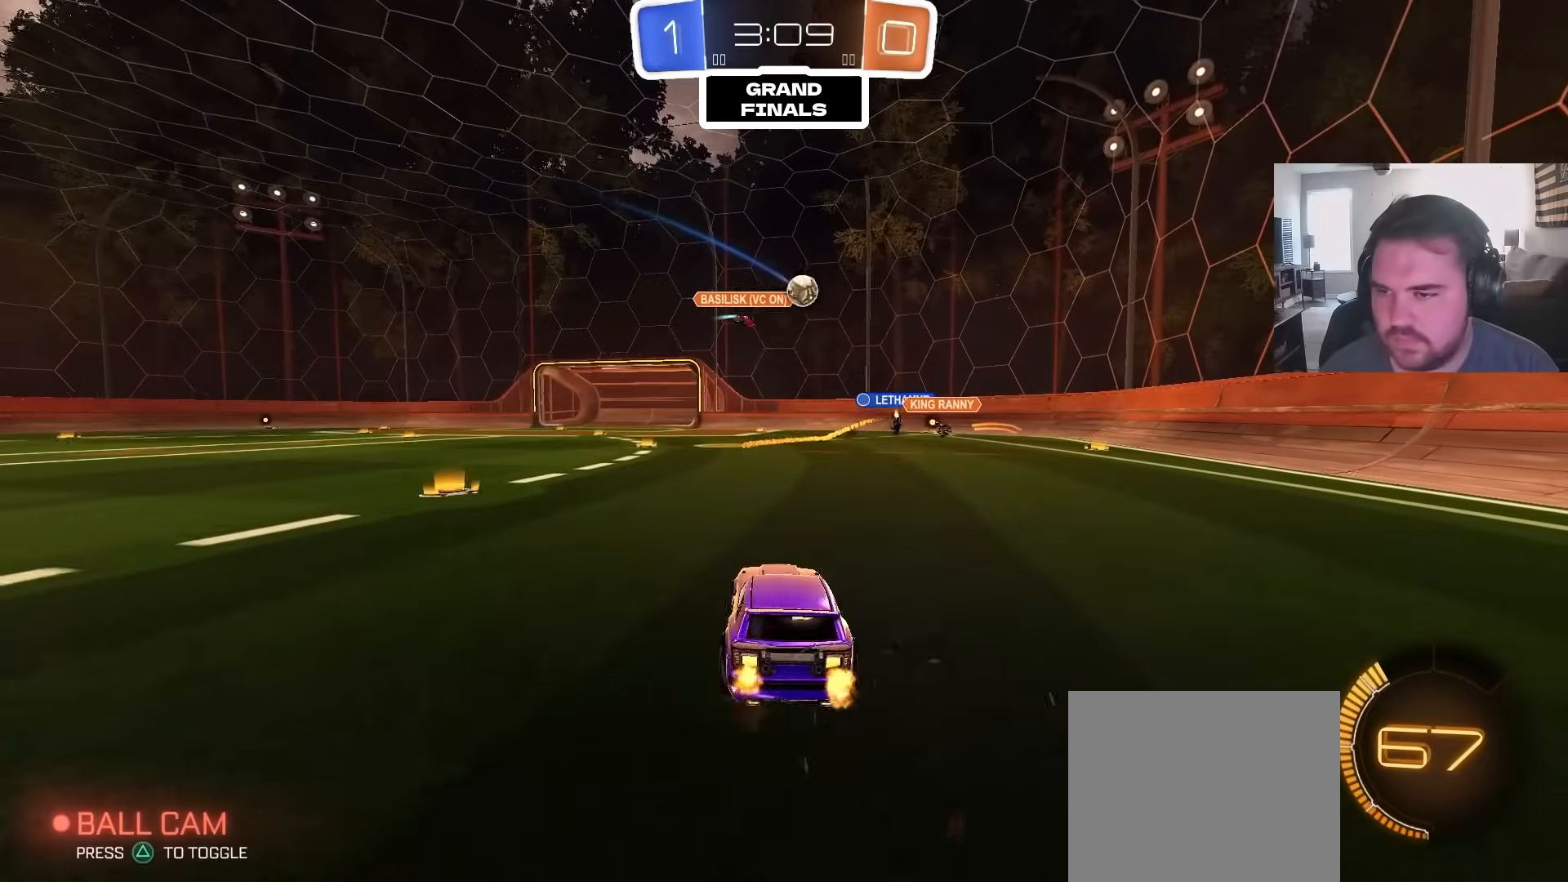
{"dt_ms": 500, "buttons": ["R2"], "left_stick": "center", "right_stick": "center", "events": [[250, "left_stick", "up-right"], [367, "left_stick", "center"]]}
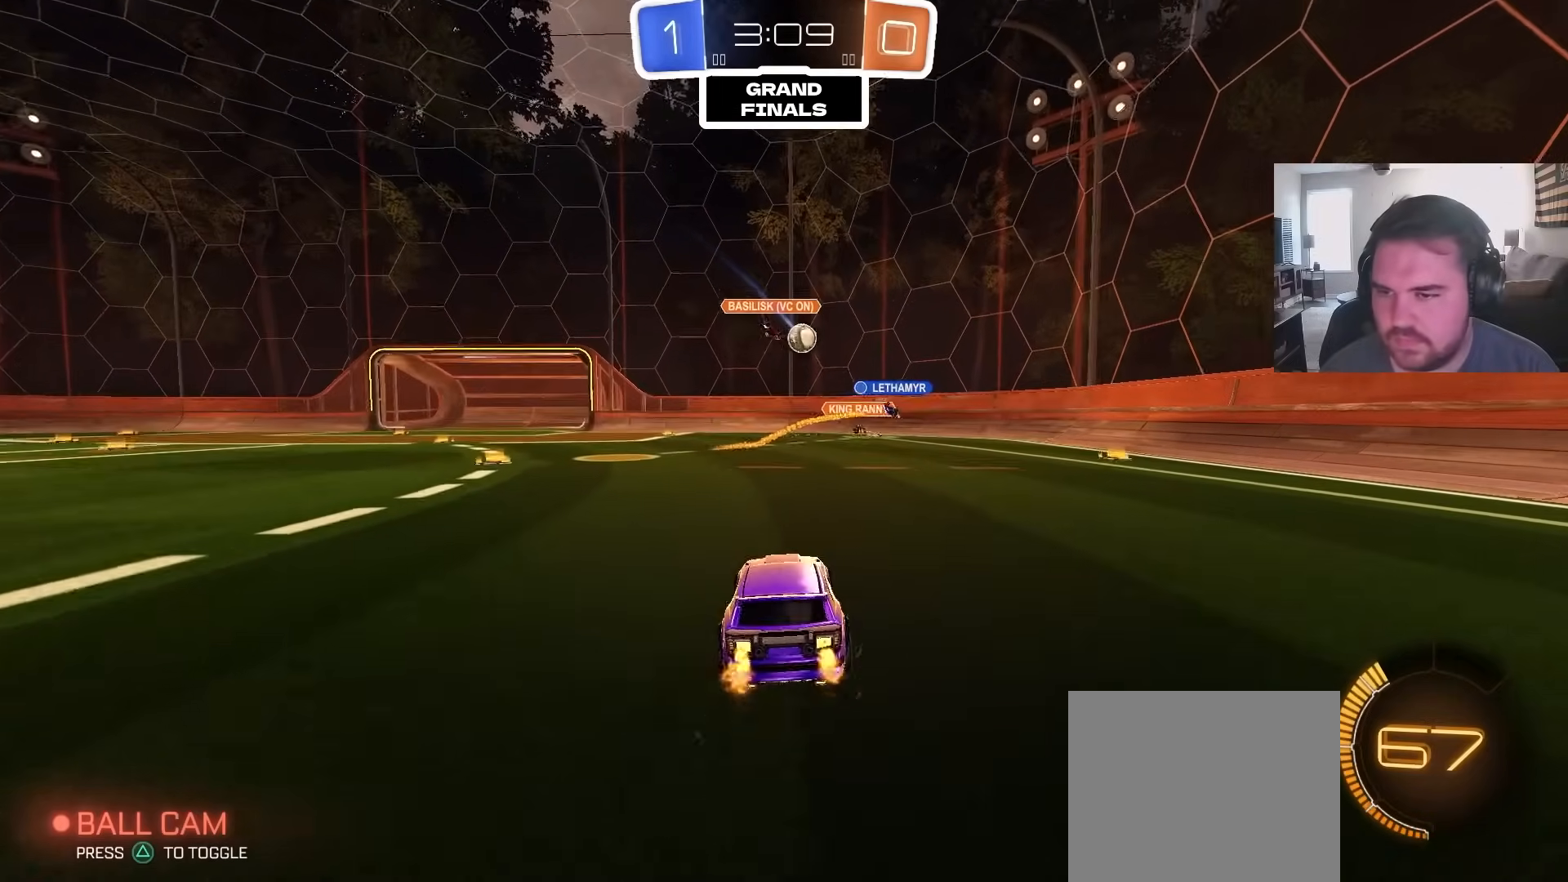
{"dt_ms": 500, "buttons": ["R2"], "left_stick": "left", "right_stick": "center", "events": [[417, "left_stick", "left"]]}
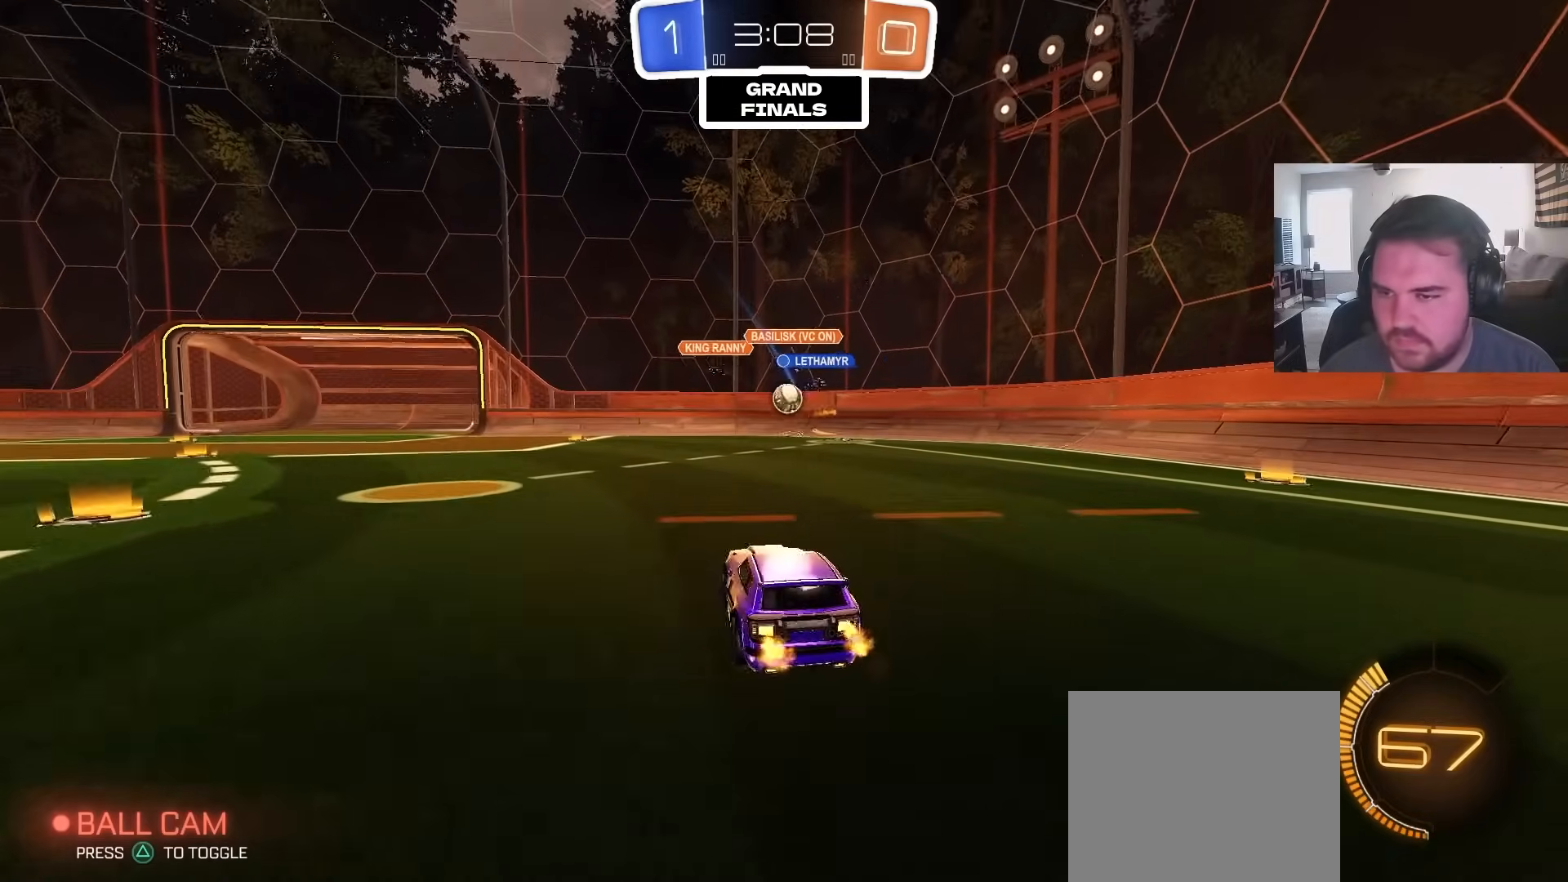
{"dt_ms": 500, "buttons": [], "left_stick": "left", "right_stick": "center", "events": [[33, "left_stick", "up-left"], [133, "left_stick", "center"], [200, "left_stick", "right"], [233, "R2", "up"], [300, "R2", "down"], [417, "left_stick", "left"], [467, "R2", "up"]]}
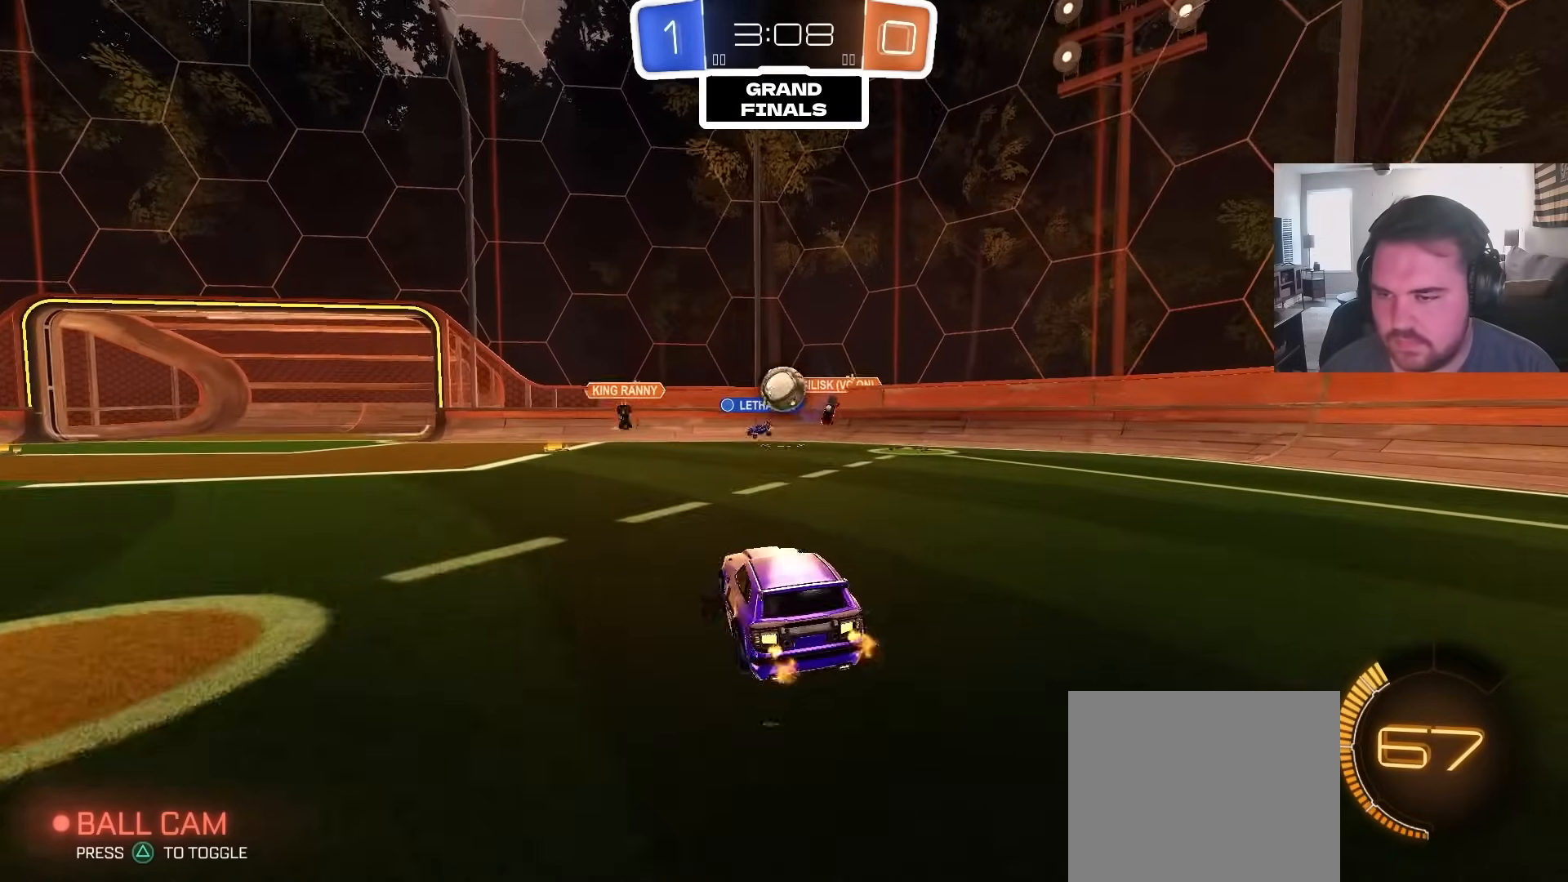
{"dt_ms": 500, "buttons": ["L1", "R2"], "left_stick": "left", "right_stick": "center", "events": [[17, "L1", "down"], [50, "R2", "down"], [150, "L1", "up"], [450, "L1", "down"]]}
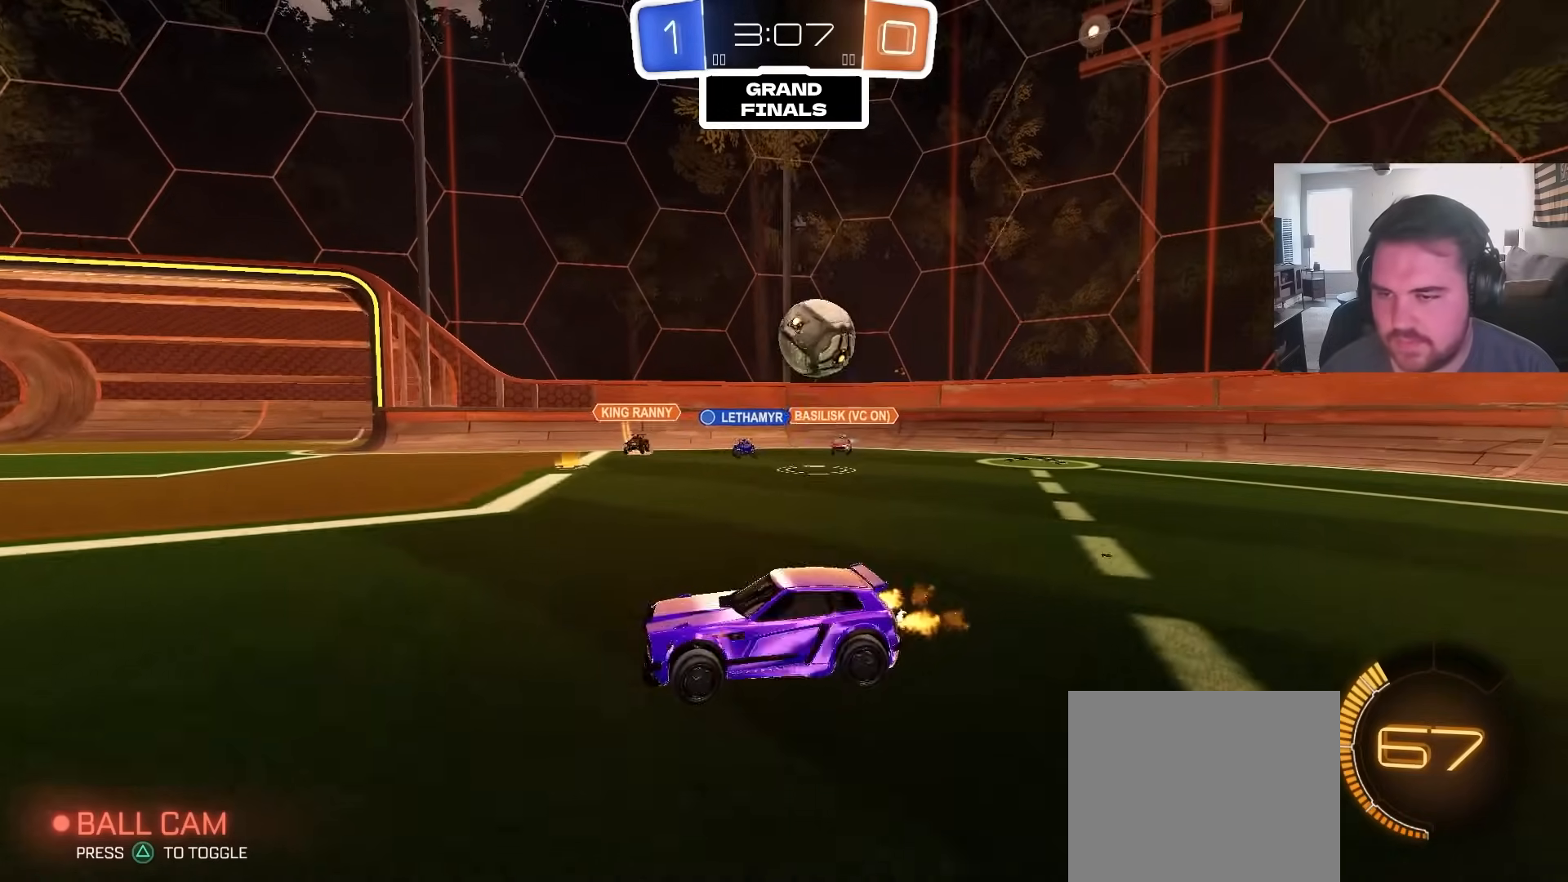
{"dt_ms": 500, "buttons": ["CIRCLE", "R2"], "left_stick": "left", "right_stick": "center", "events": [[17, "L1", "up"], [117, "CIRCLE", "down"]]}
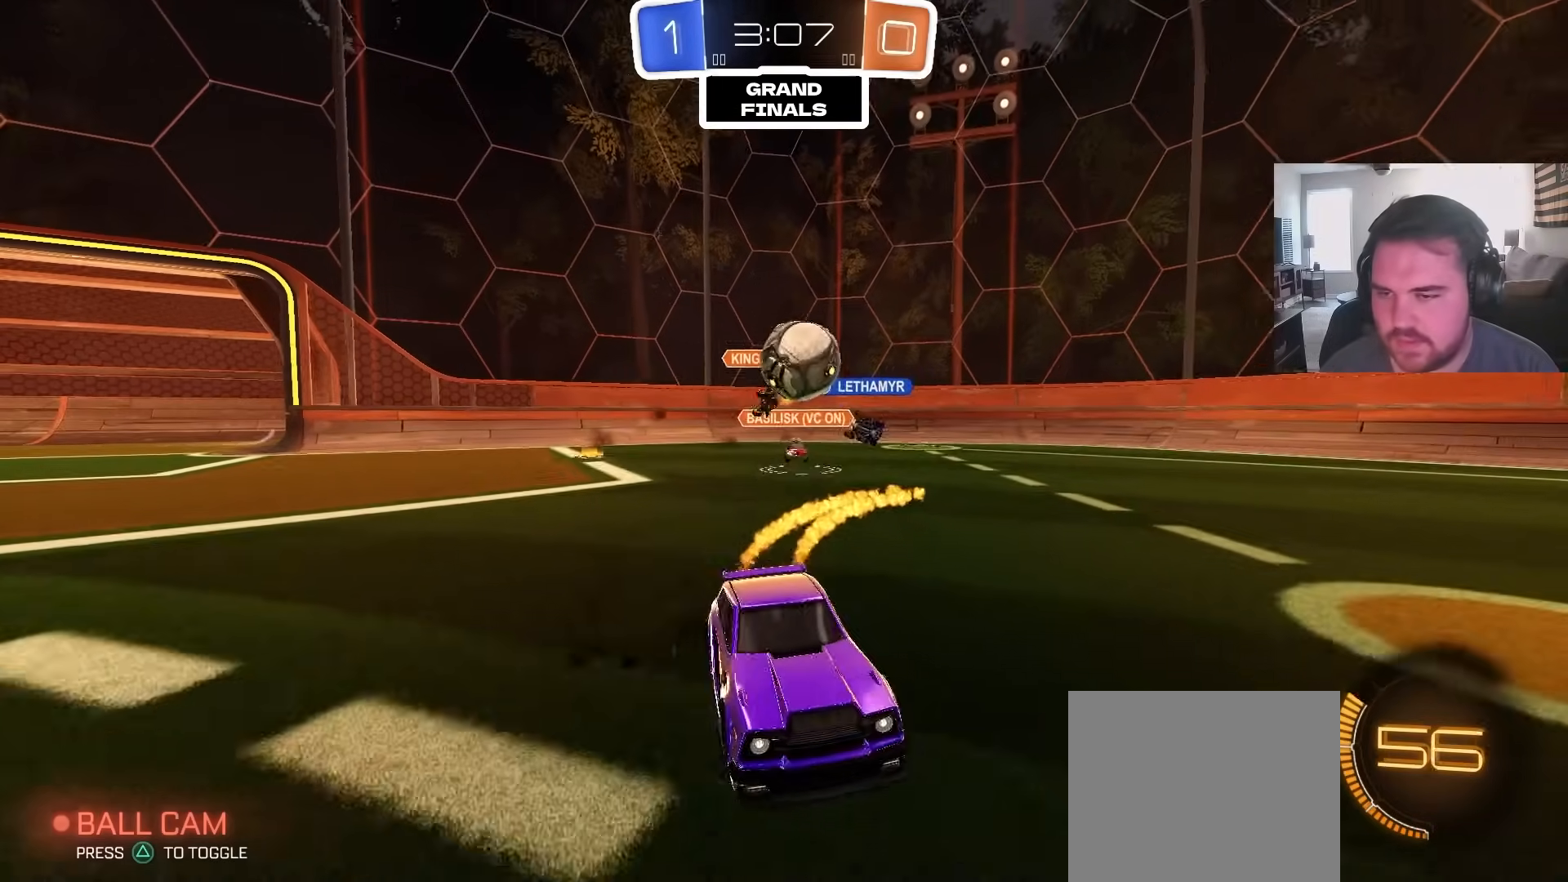
{"dt_ms": 1000, "buttons": ["R2"], "left_stick": "right", "right_stick": "center", "events": [[200, "left_stick", "center"], [283, "CIRCLE", "up"], [333, "left_stick", "left"], [350, "CIRCLE", "down"], [517, "left_stick", "center"], [533, "CIRCLE", "up"], [583, "left_stick", "right"], [633, "left_stick", "center"], [767, "CIRCLE", "down"], [967, "left_stick", "right"], [983, "CIRCLE", "up"]]}
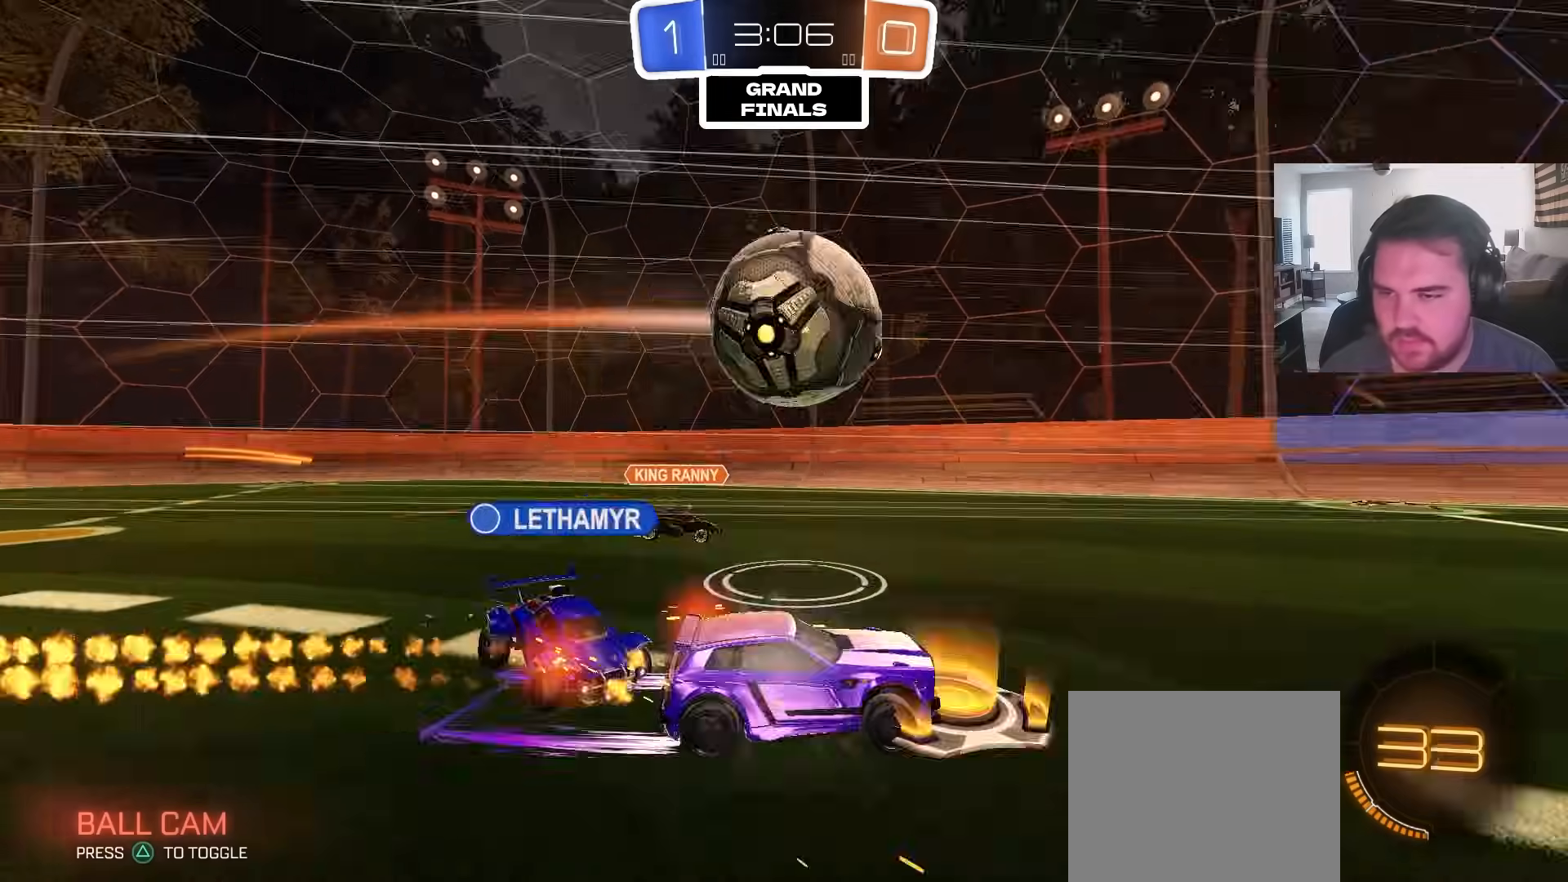
{"dt_ms": 1000, "buttons": [], "left_stick": "center", "right_stick": "center", "events": [[17, "left_stick", "center"], [267, "left_stick", "right"], [400, "left_stick", "down"], [483, "R2", "up"], [533, "left_stick", "center"], [583, "left_stick", "left"], [617, "L2", "down"], [750, "CROSS", "down"], [767, "left_stick", "down-right"], [783, "L2", "up"], [867, "CROSS", "up"], [983, "left_stick", "center"]]}
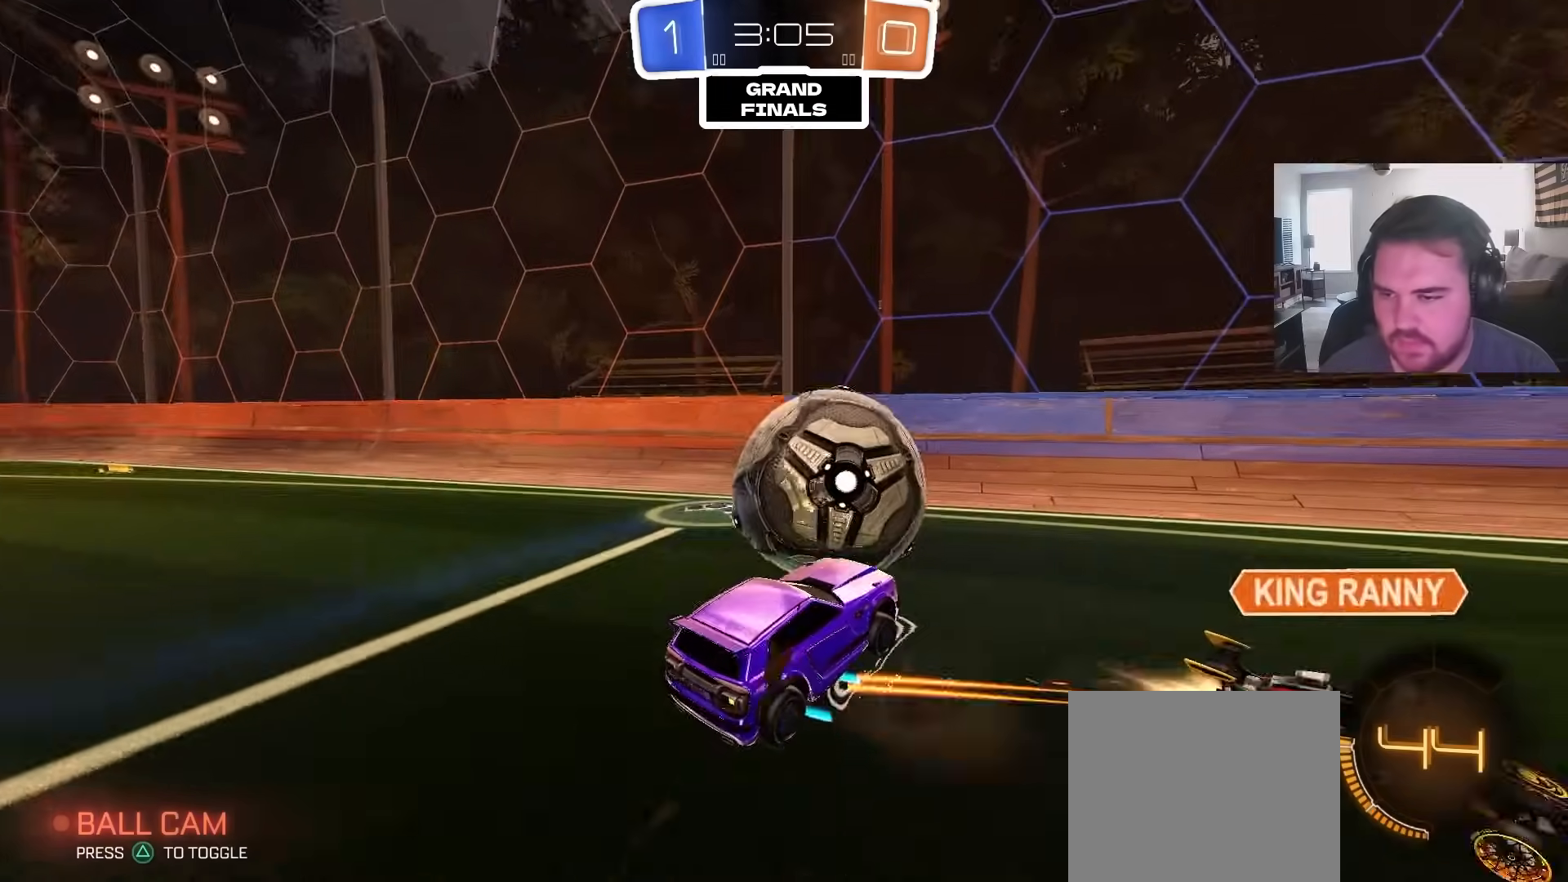
{"dt_ms": 500, "buttons": ["CIRCLE", "R1"], "left_stick": "left", "right_stick": "center", "events": [[50, "left_stick", "left"], [117, "left_stick", "up"], [183, "CIRCLE", "down"], [183, "left_stick", "right"], [267, "left_stick", "center"], [317, "R1", "down"], [350, "left_stick", "left"]]}
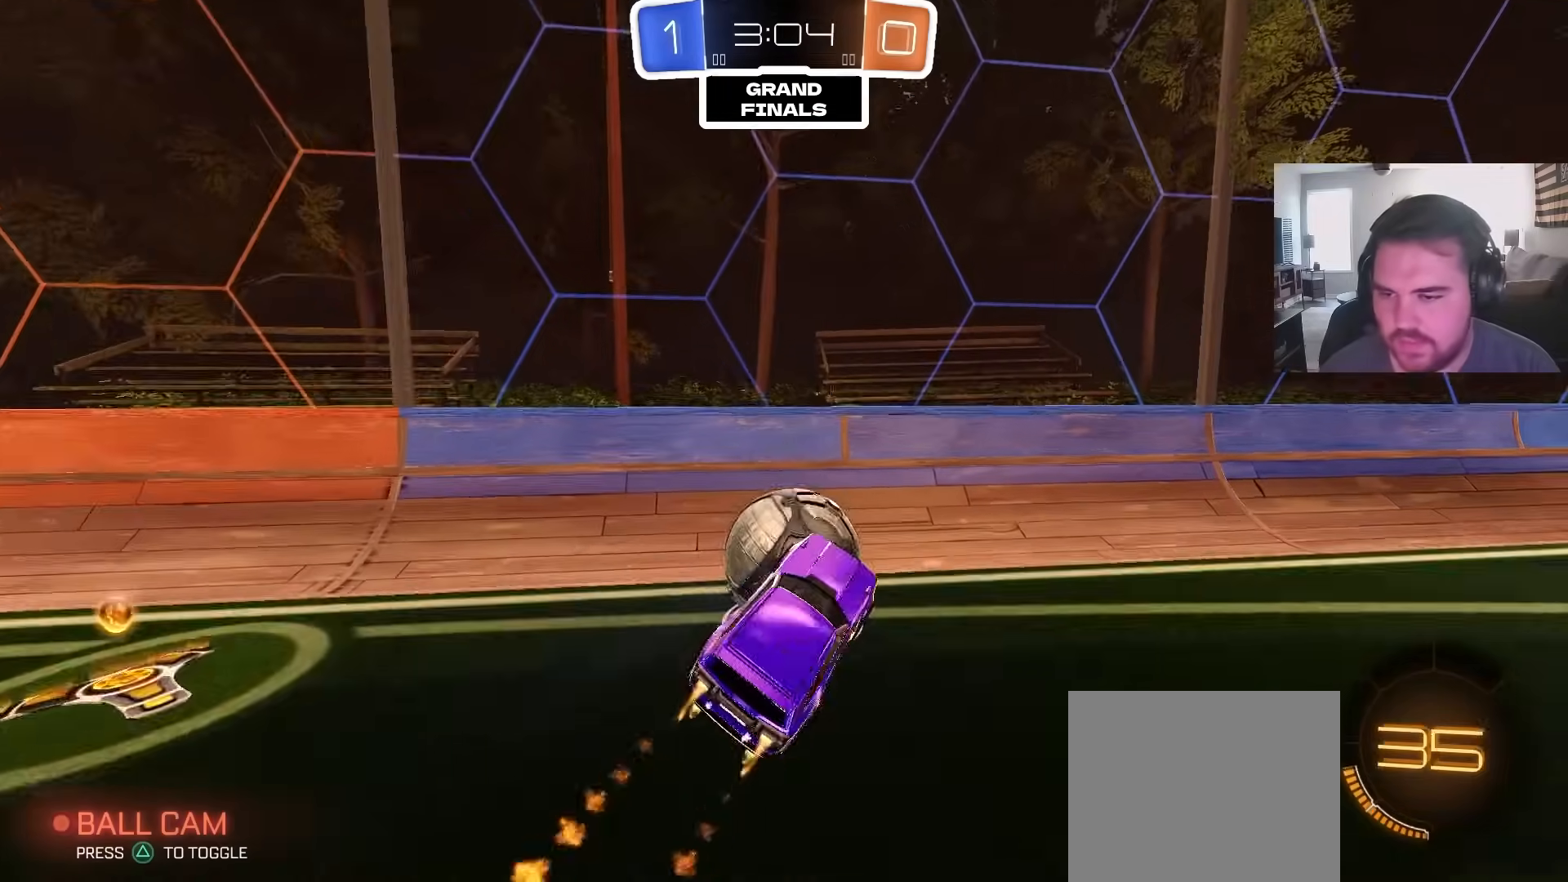
{"dt_ms": 500, "buttons": ["CROSS", "CIRCLE"], "left_stick": "up-left", "right_stick": "center", "events": [[67, "R1", "up"], [133, "left_stick", "up"], [200, "L1", "down"], [283, "left_stick", "up-left"], [383, "CROSS", "down"], [483, "L1", "up"]]}
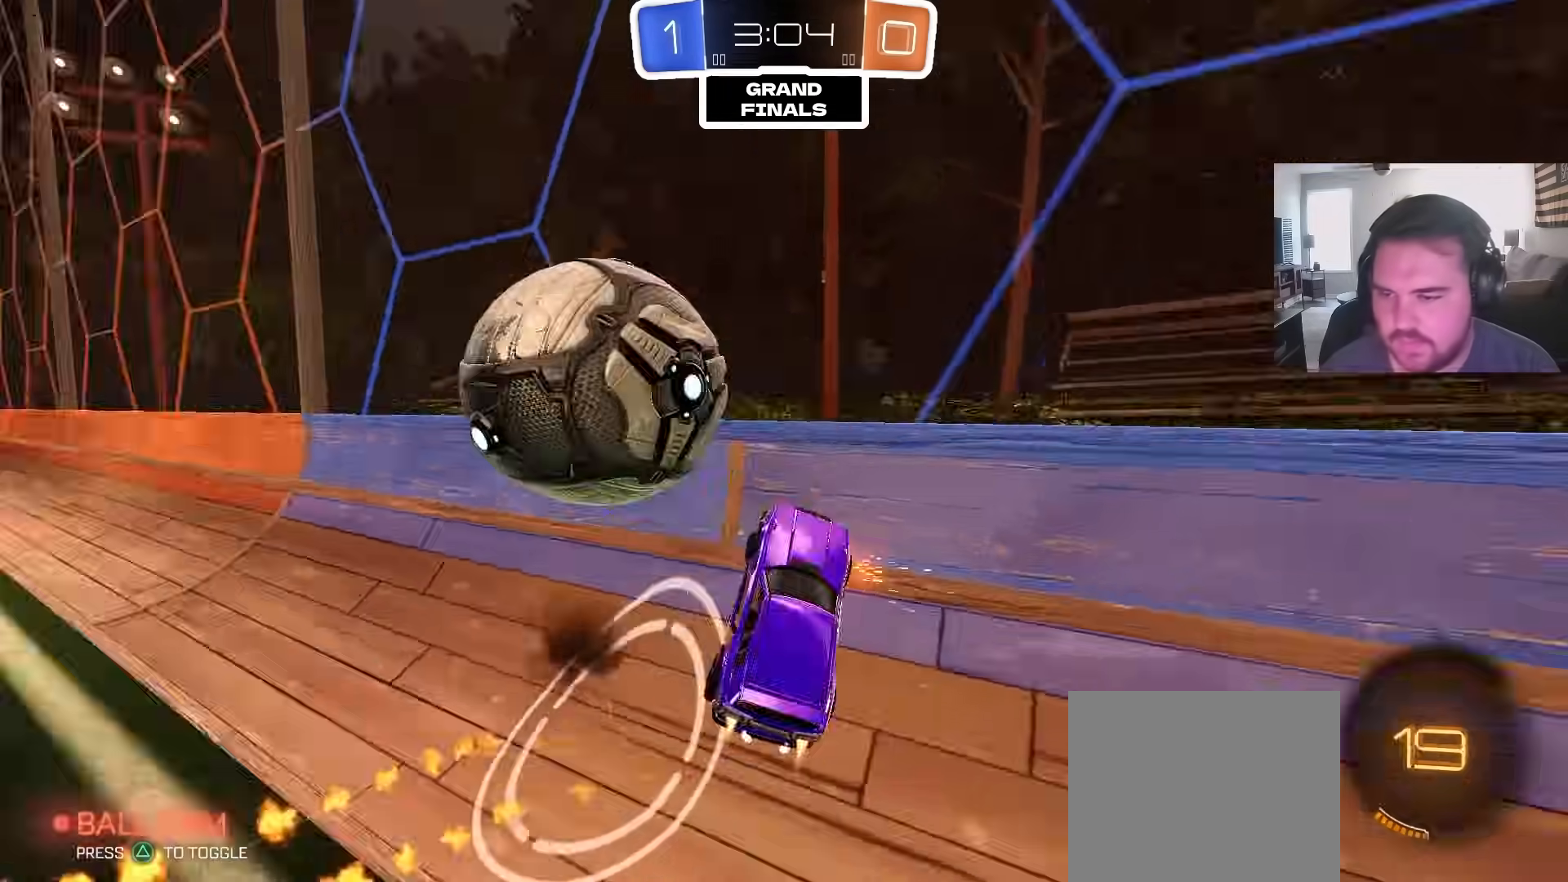
{"dt_ms": 500, "buttons": ["R2"], "left_stick": "up-left", "right_stick": "center", "events": [[50, "left_stick", "down"], [83, "CROSS", "up"], [183, "CIRCLE", "up"], [200, "R2", "down"], [383, "left_stick", "left"], [467, "left_stick", "up-left"]]}
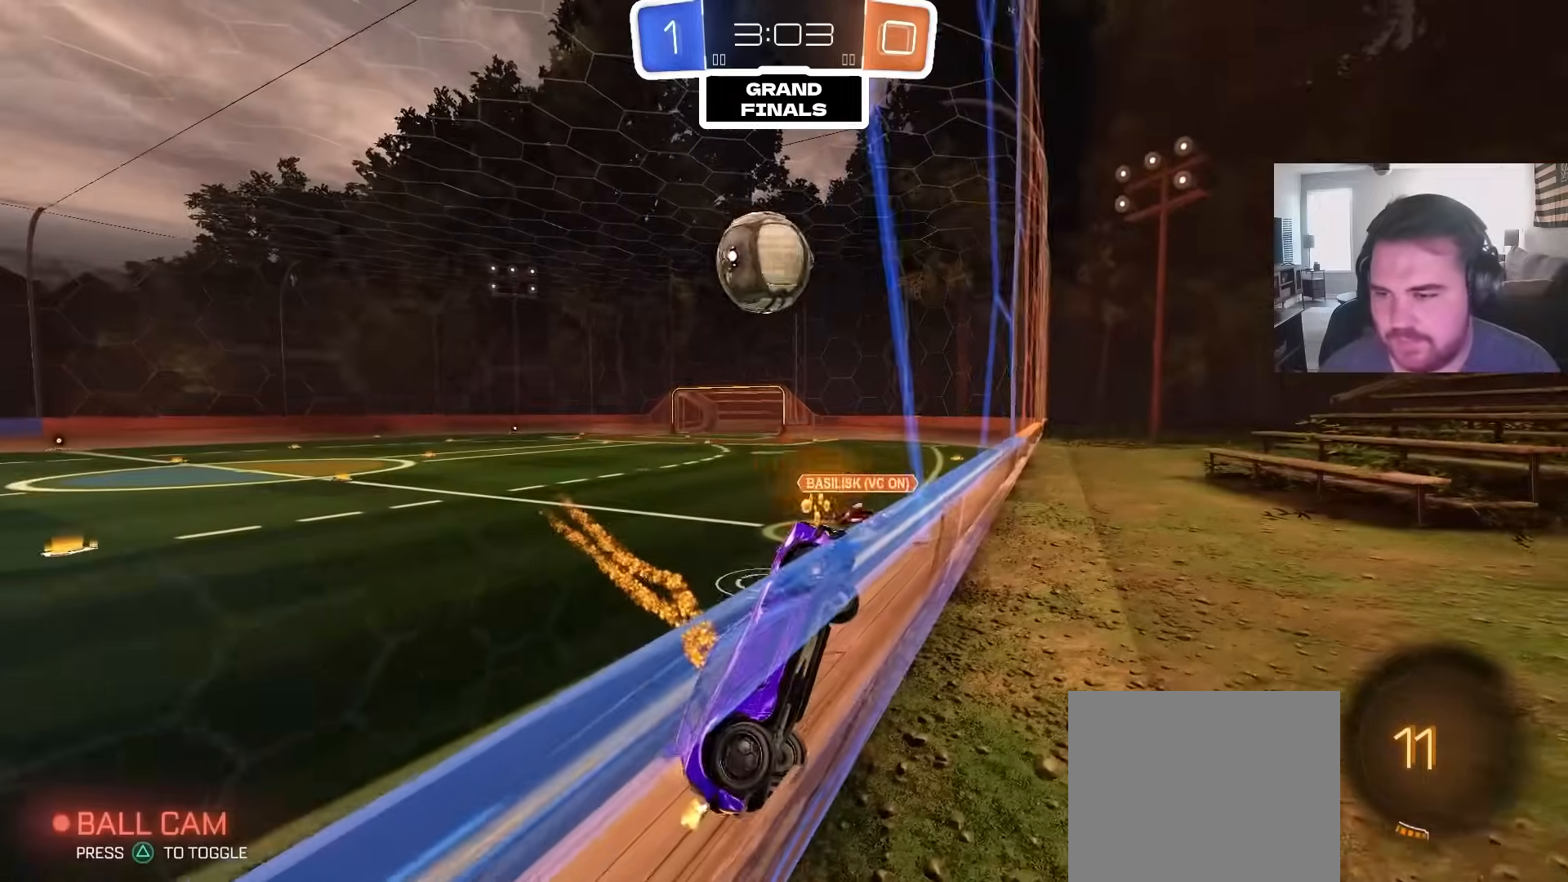
{"dt_ms": 500, "buttons": ["R2"], "left_stick": "up-left", "right_stick": "center", "events": []}